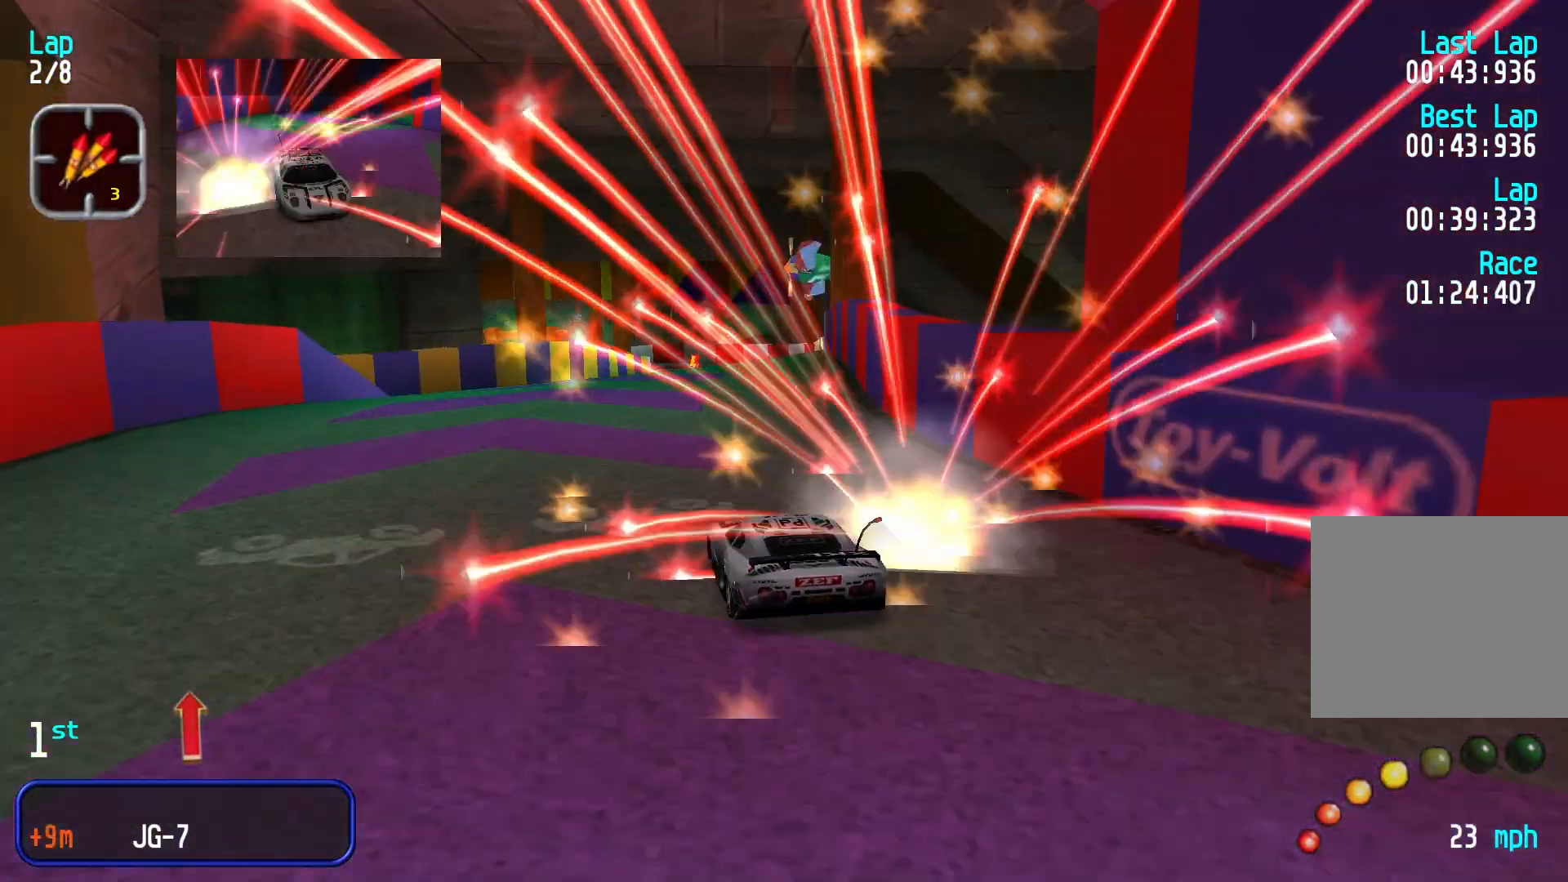
Gameplay with a controller (Xbox layout); each line is a JSON object with the inputs held at the frame after it. "events" lists button and stick changes between this image and that frame as [ms after this image, input, new state], when the widget could be followed in between. Not read: R1 R2 right_stick.
{"buttons": [], "left_stick": "center", "events": [[267, "left_stick", "right"], [433, "left_stick", "center"]]}
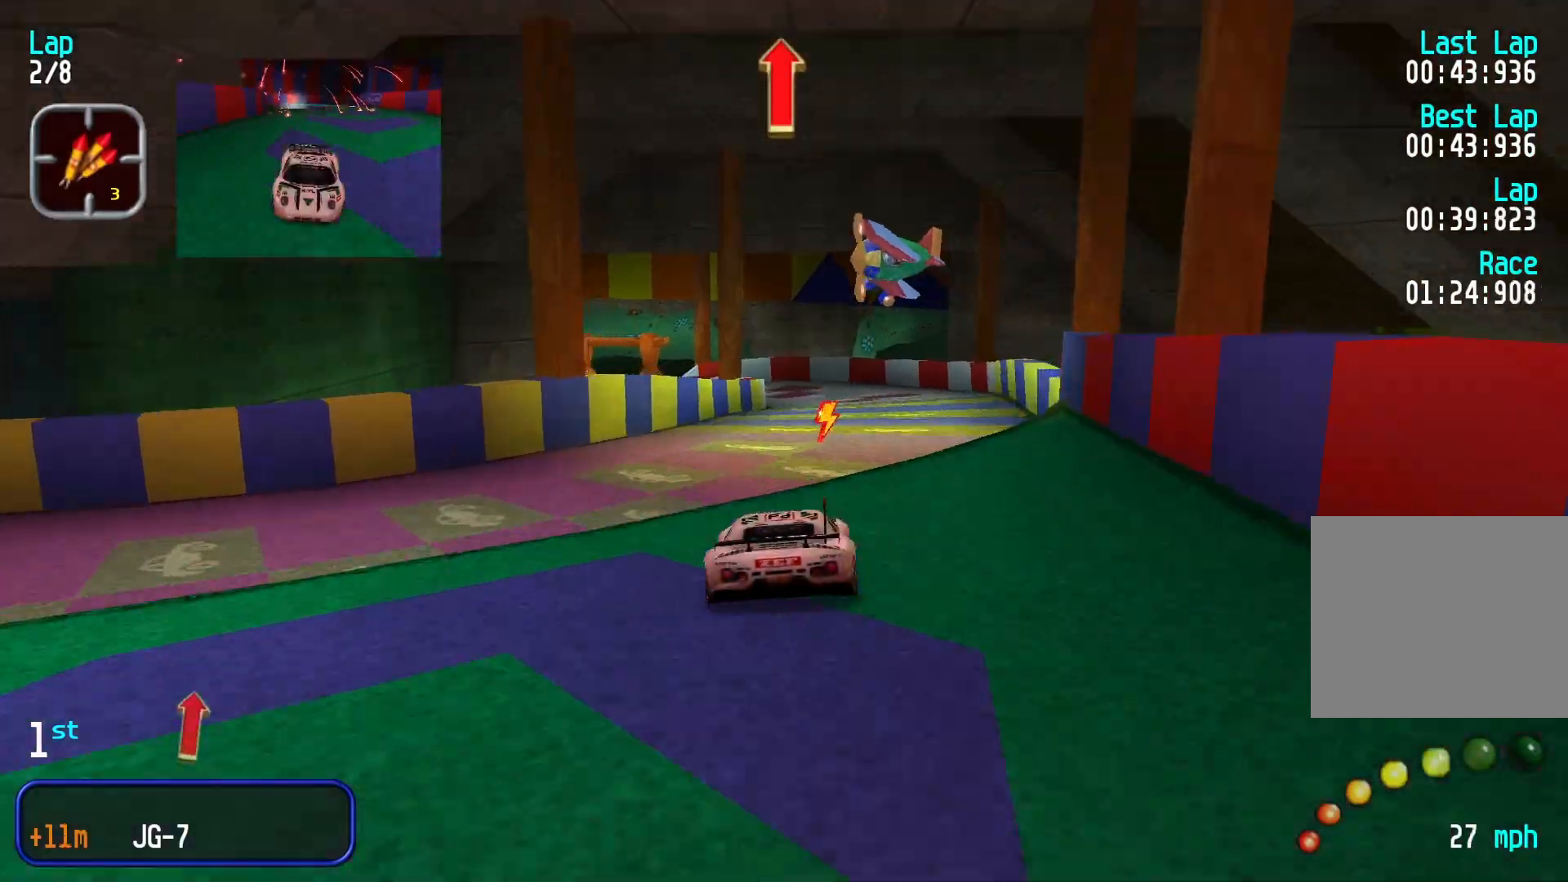
{"buttons": [], "left_stick": "right", "events": [[500, "left_stick", "right"]]}
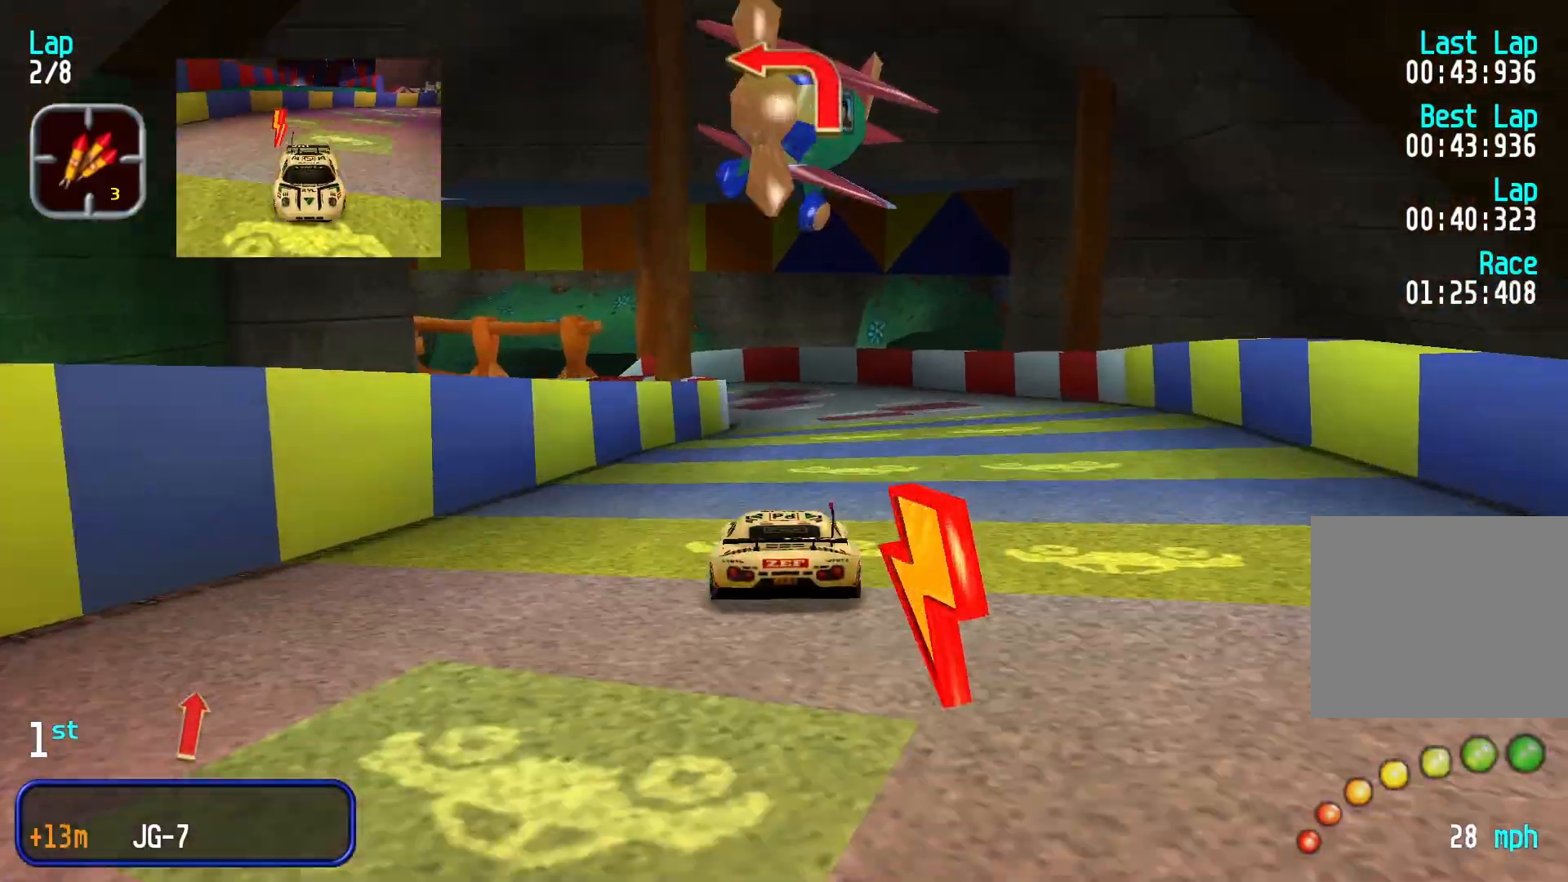
{"buttons": [], "left_stick": "down-left", "events": [[133, "left_stick", "center"], [267, "left_stick", "left"], [333, "left_stick", "down-left"]]}
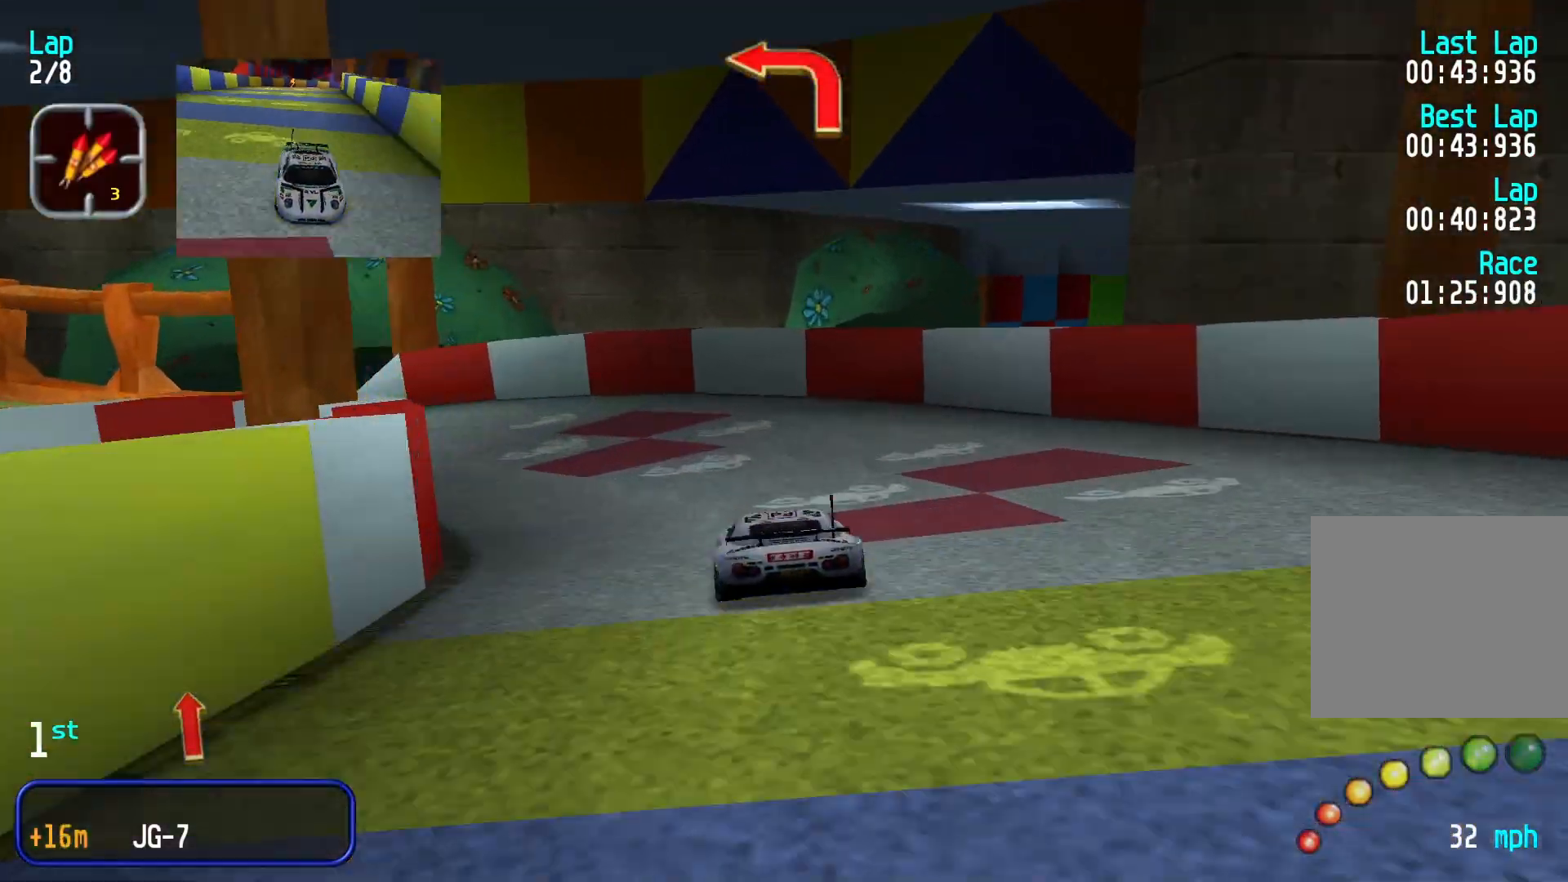
{"buttons": [], "left_stick": "center", "events": [[467, "left_stick", "center"]]}
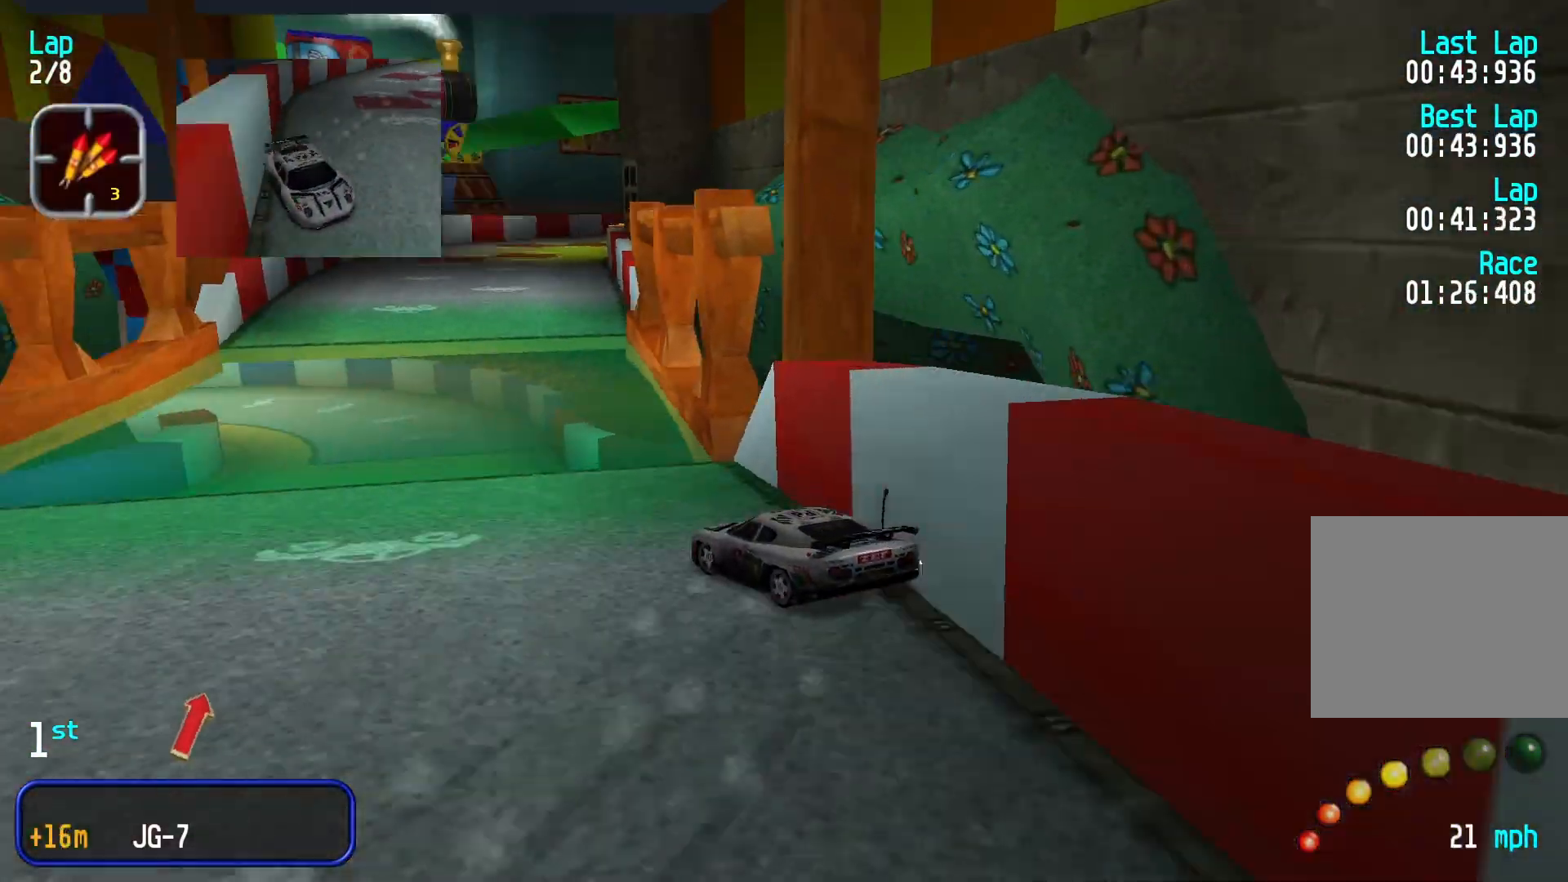
{"buttons": [], "left_stick": "down-left", "events": [[400, "left_stick", "down-left"]]}
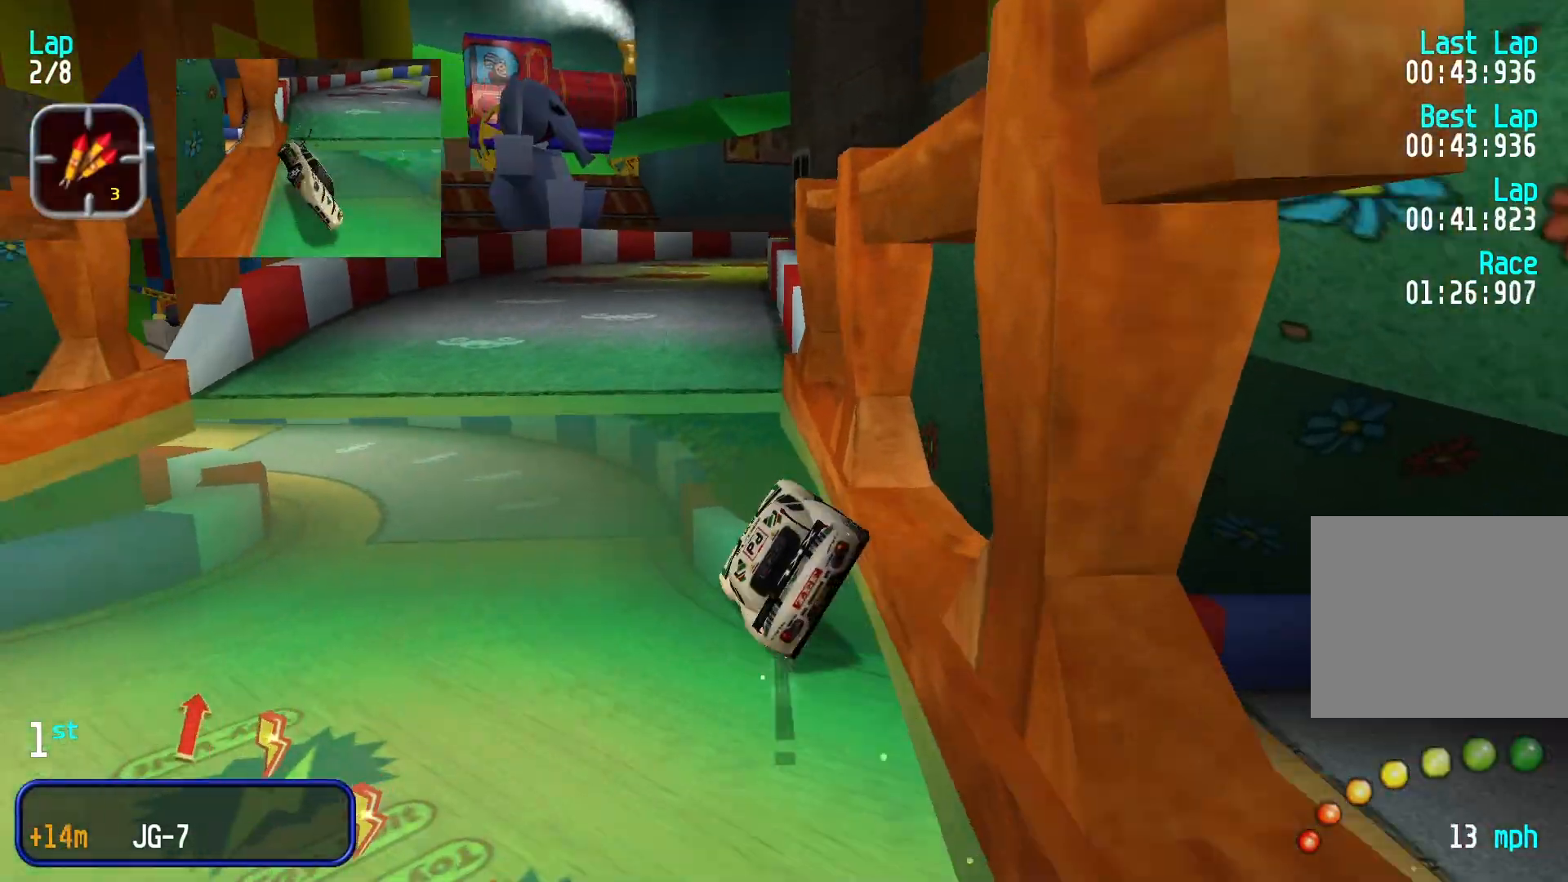
{"buttons": [], "left_stick": "right", "events": [[33, "left_stick", "center"], [467, "left_stick", "right"]]}
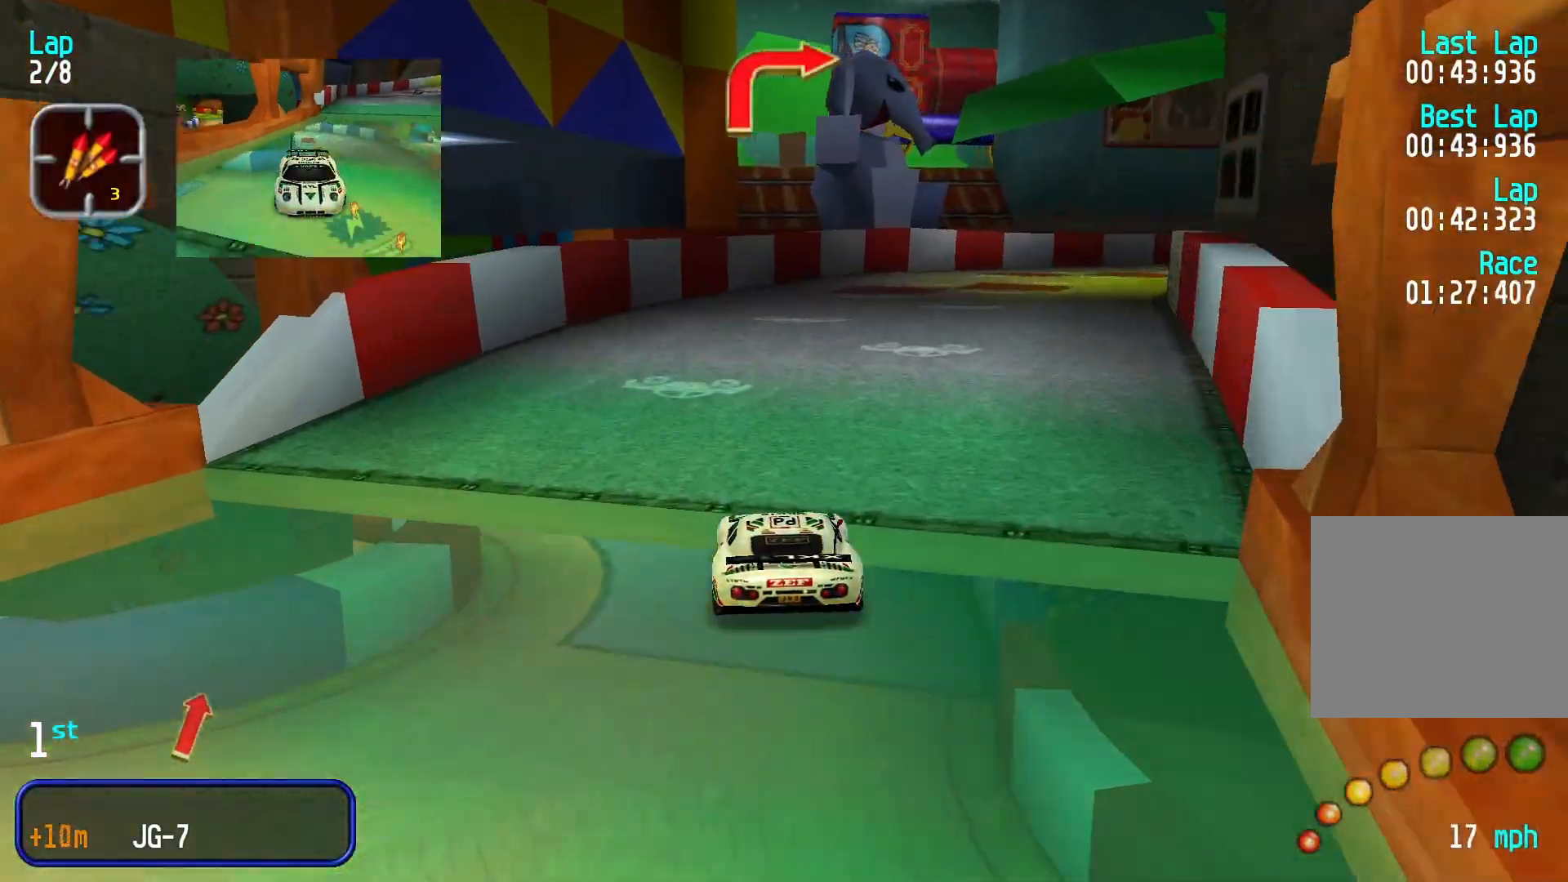
{"buttons": [], "left_stick": "right", "events": [[167, "left_stick", "center"], [267, "left_stick", "right"], [433, "left_stick", "center"], [500, "left_stick", "right"]]}
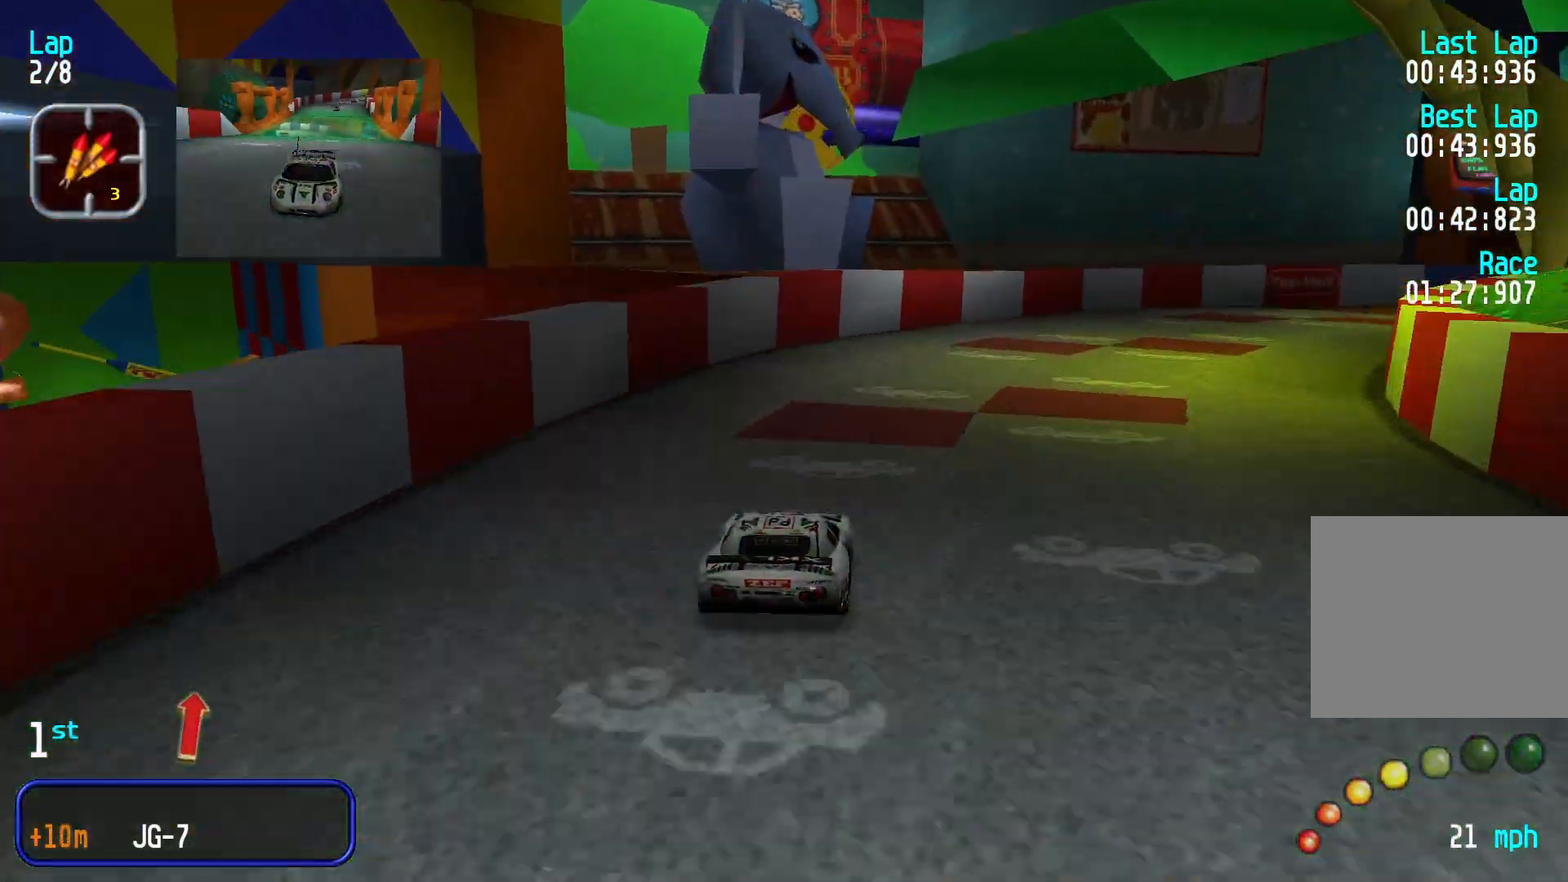
{"buttons": [], "left_stick": "right", "events": []}
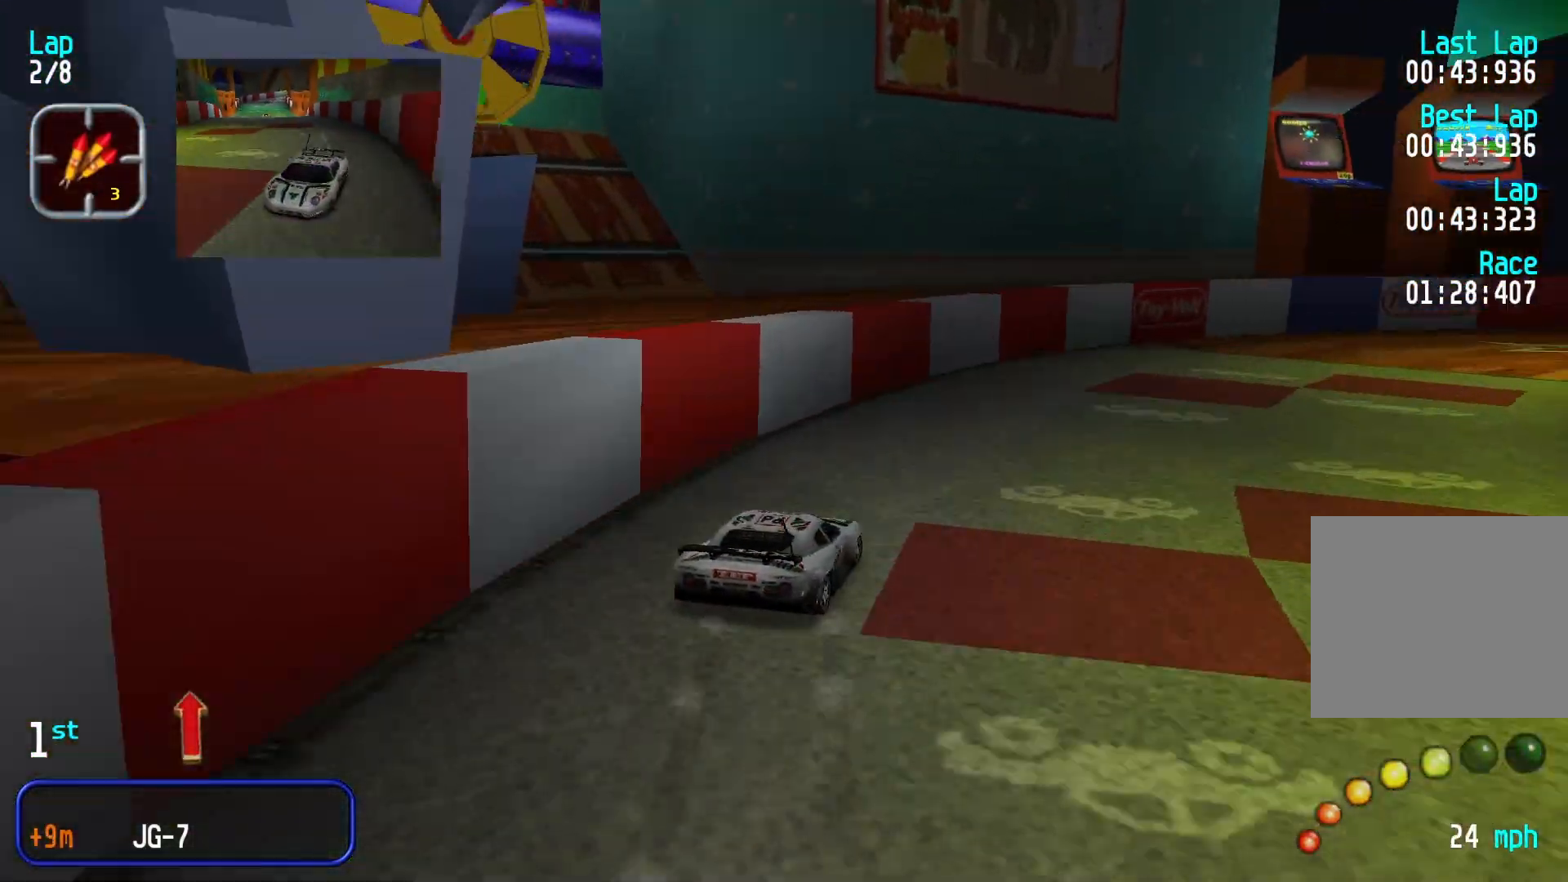
{"buttons": [], "left_stick": "center", "events": [[500, "left_stick", "center"]]}
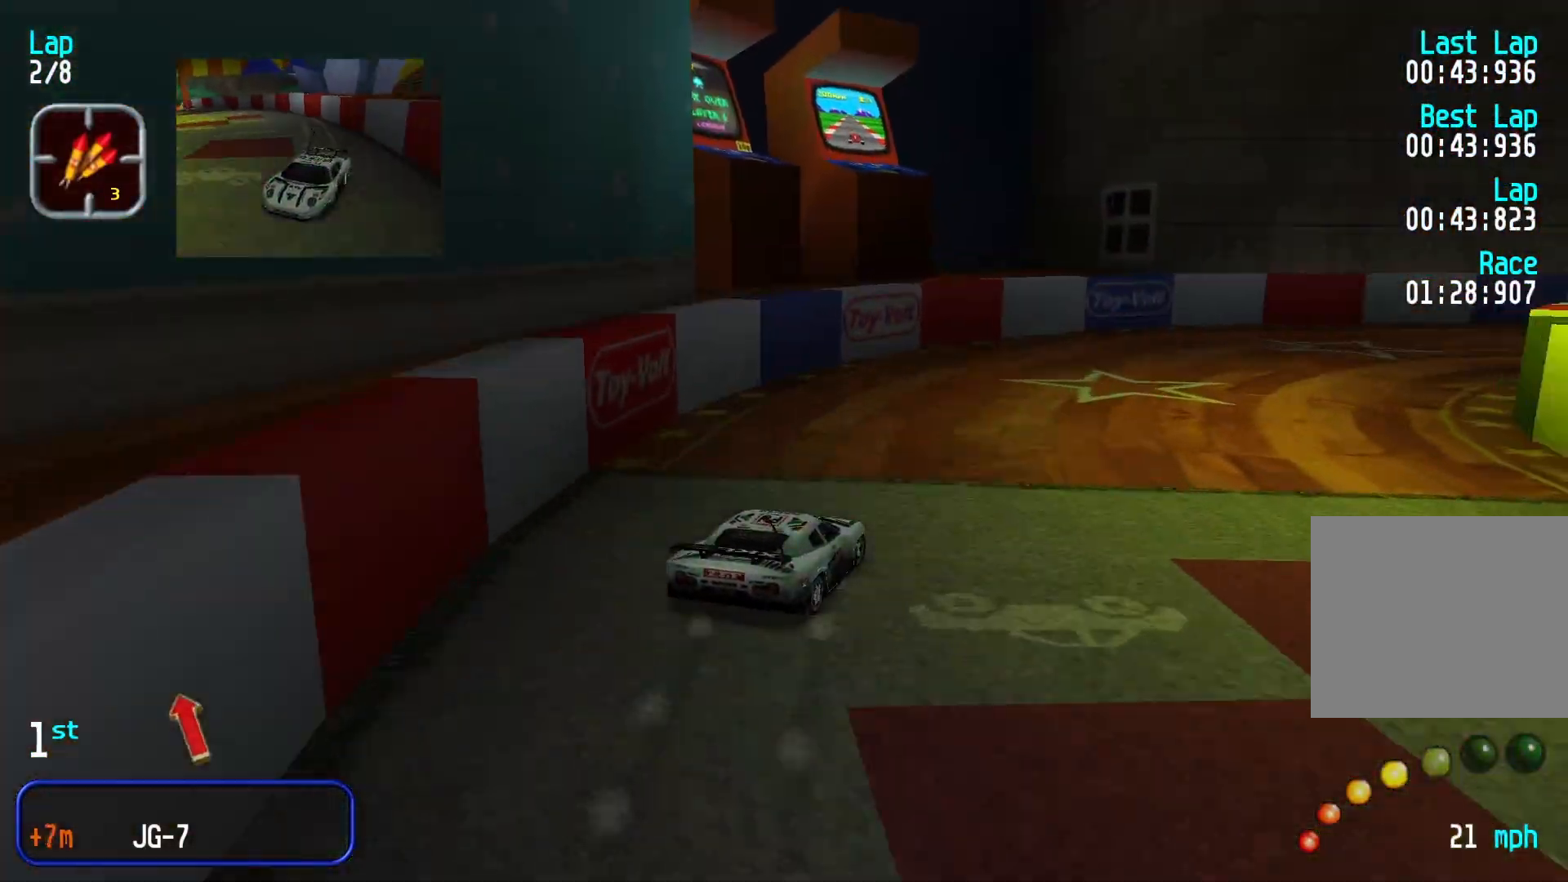
{"buttons": [], "left_stick": "right", "events": [[200, "left_stick", "right"]]}
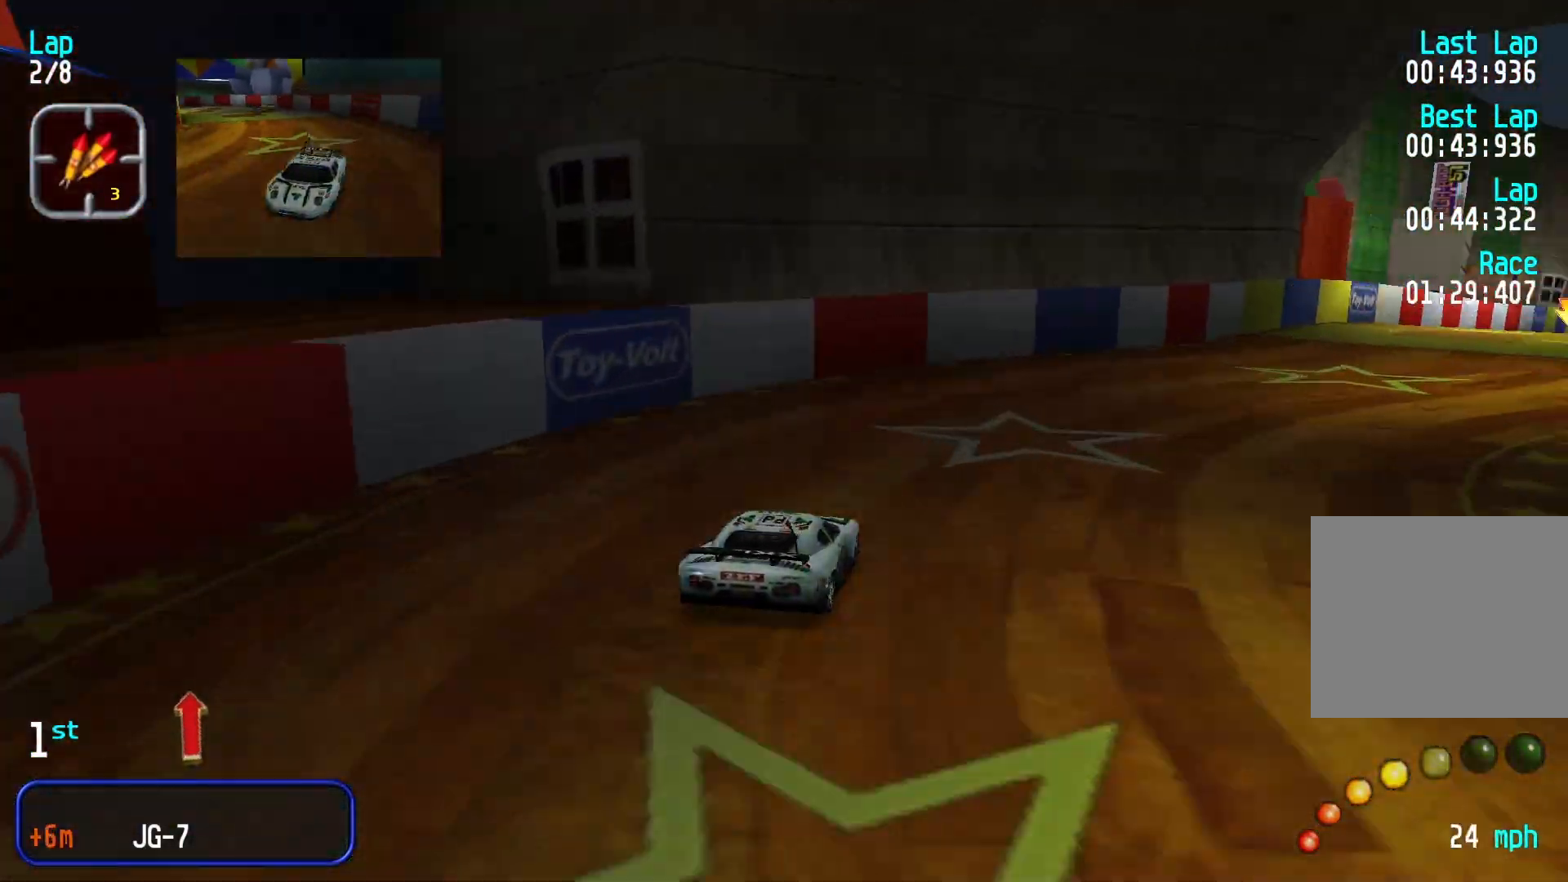
{"buttons": [], "left_stick": "center", "events": [[67, "left_stick", "center"], [133, "left_stick", "right"], [467, "left_stick", "center"]]}
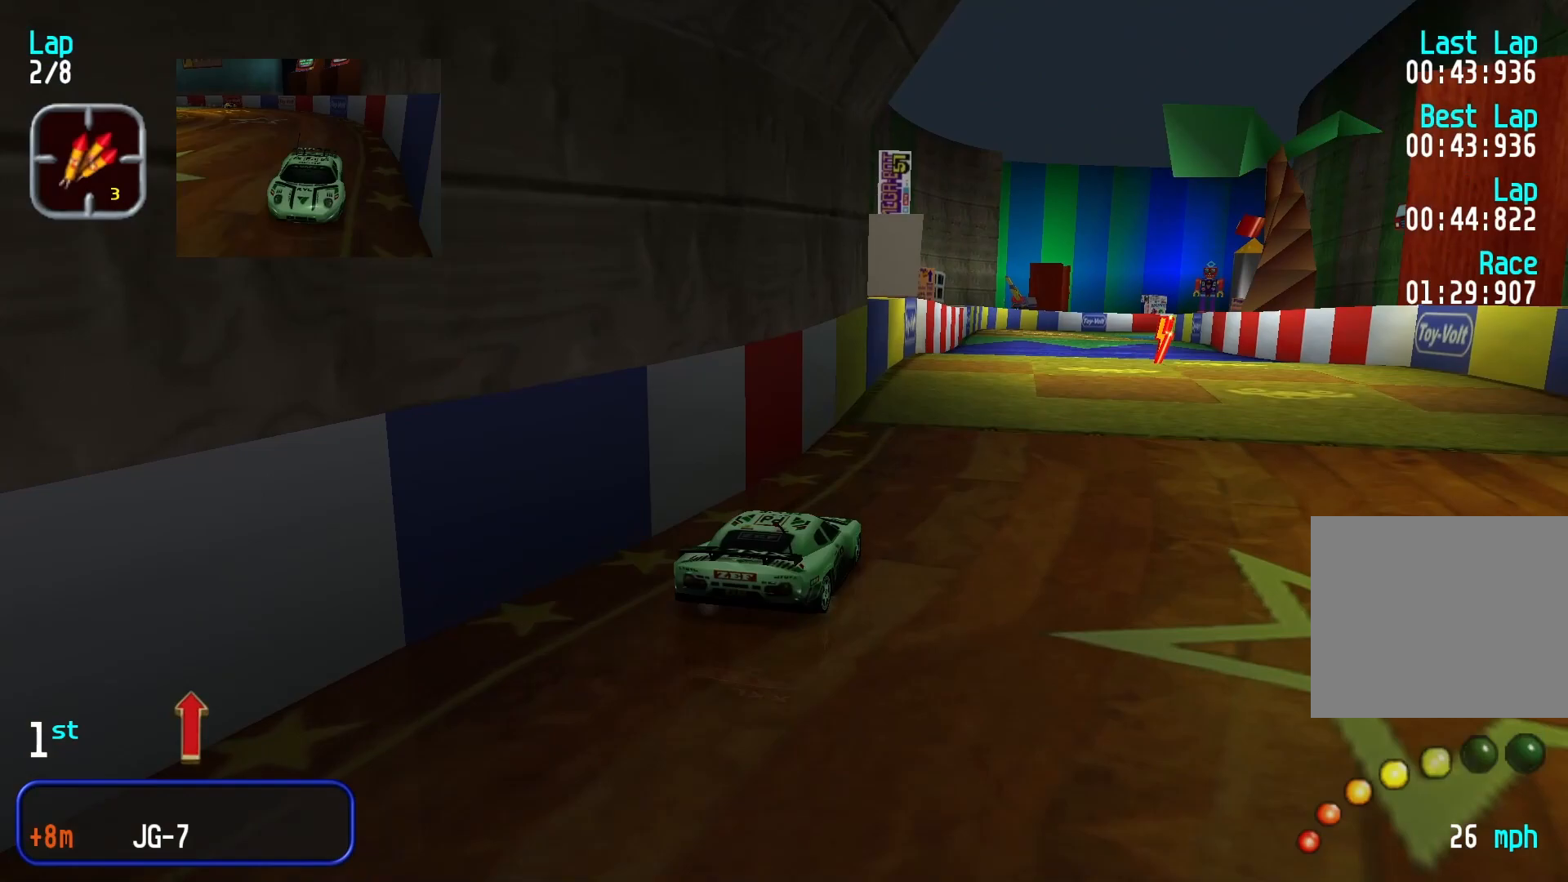
{"buttons": [], "left_stick": "down-left", "events": [[133, "left_stick", "right"], [267, "left_stick", "center"], [467, "left_stick", "down-left"]]}
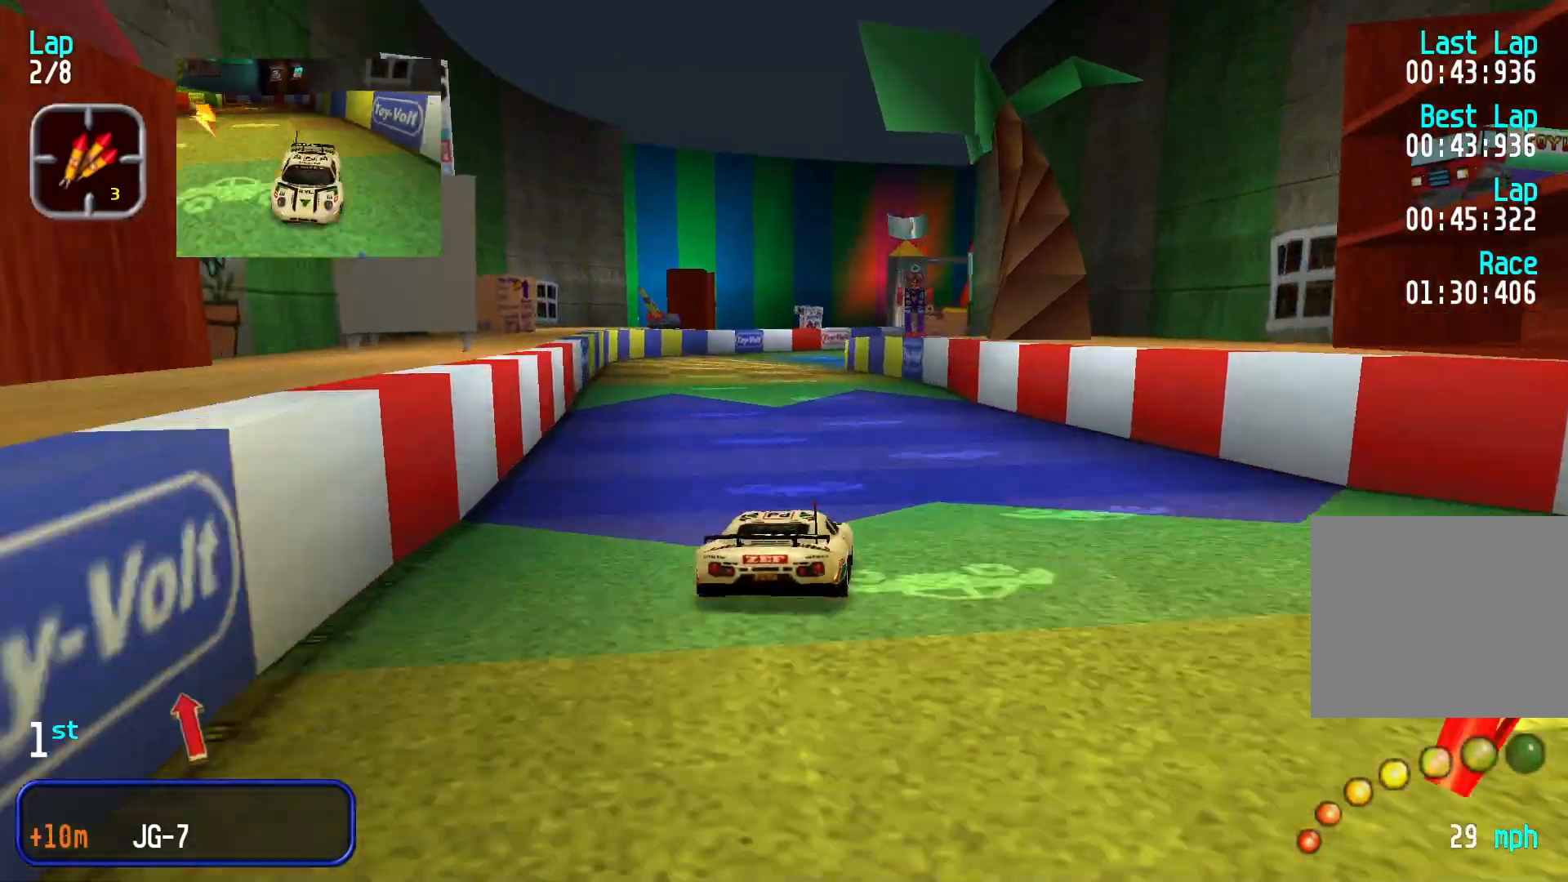
{"buttons": [], "left_stick": "center", "events": [[100, "left_stick", "center"]]}
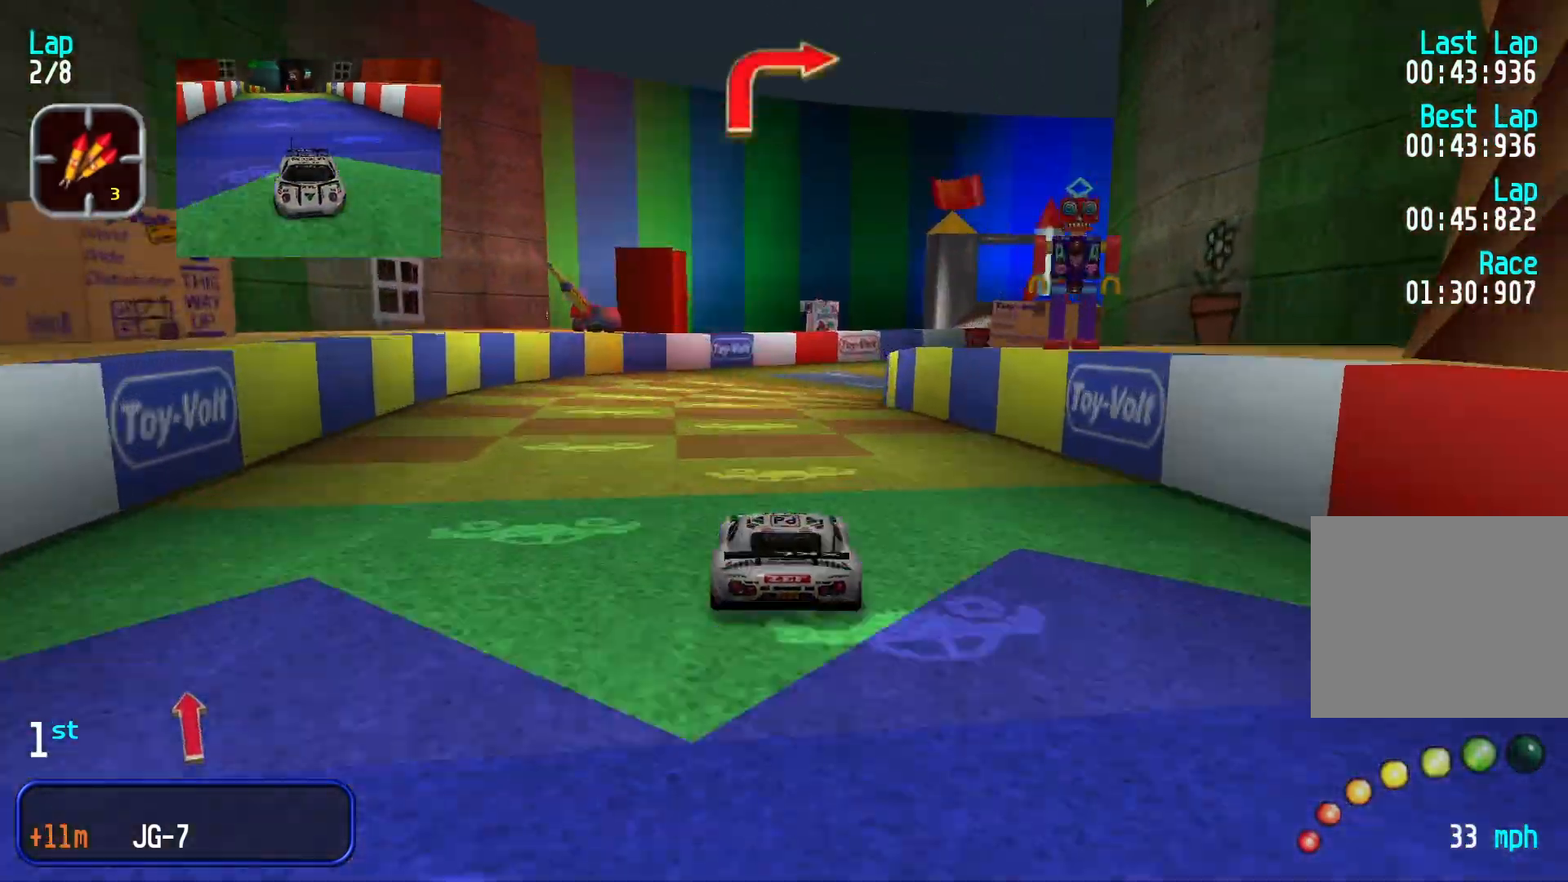
{"buttons": [], "left_stick": "right", "events": [[133, "left_stick", "right"]]}
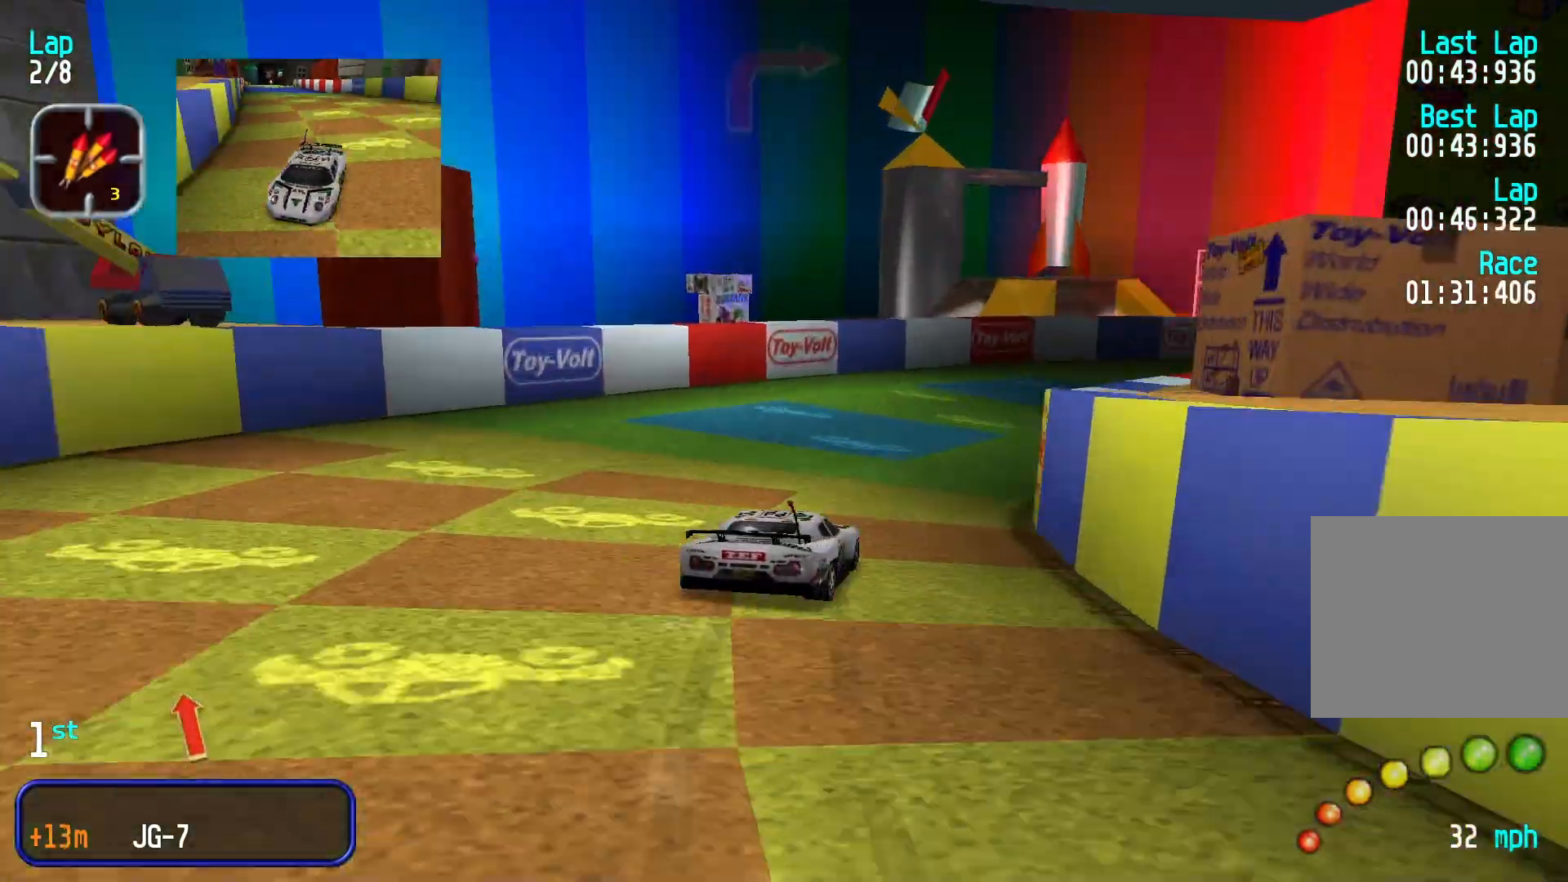
{"buttons": [], "left_stick": "right", "events": [[67, "L1", "down"], [133, "L1", "up"]]}
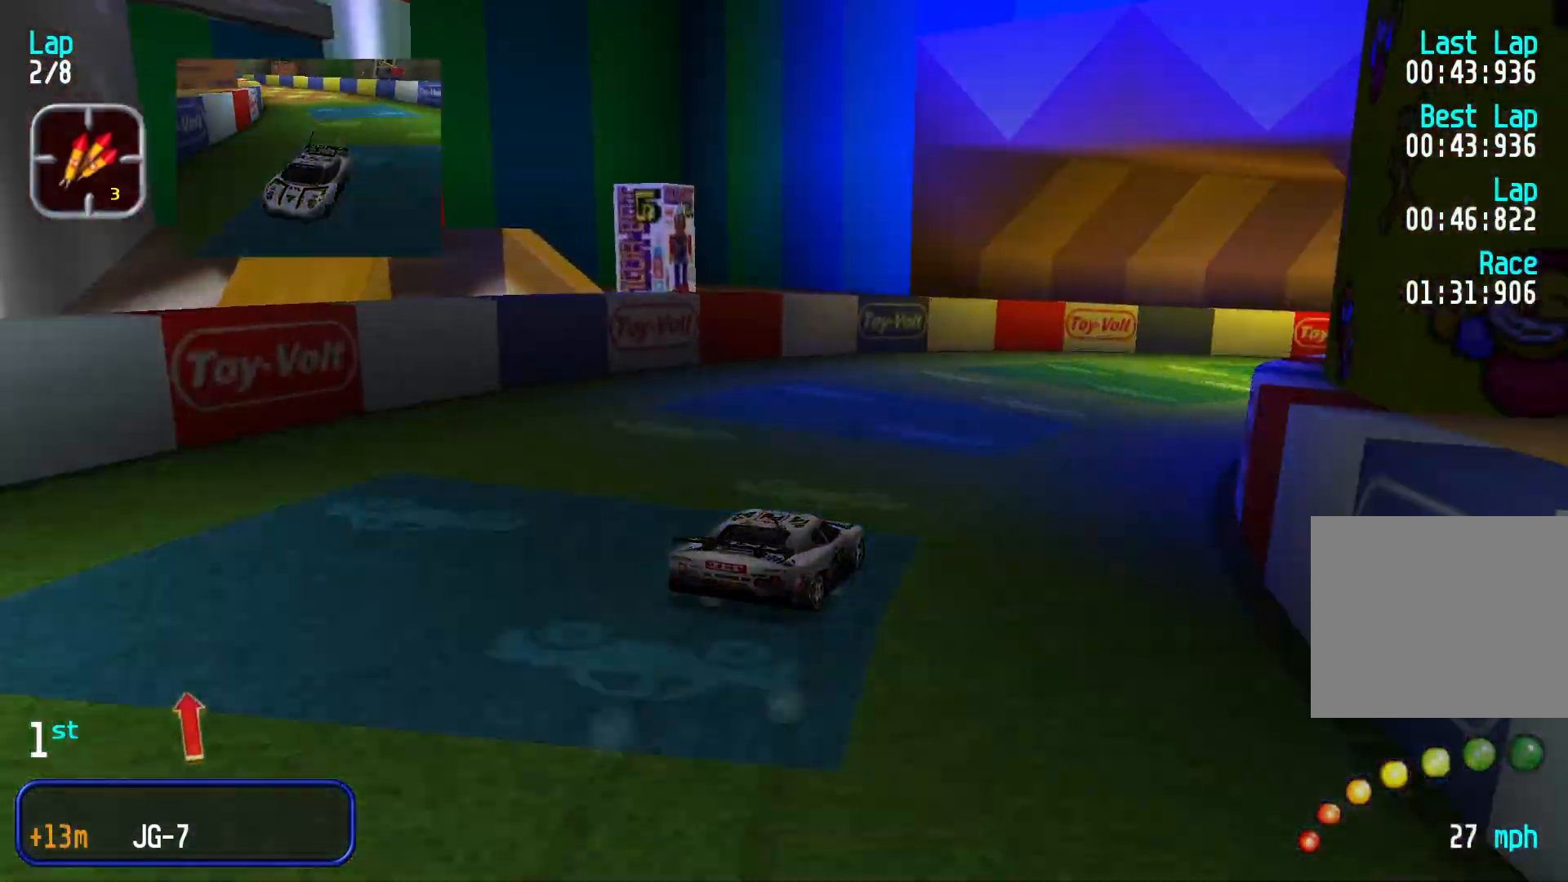
{"buttons": [], "left_stick": "right", "events": []}
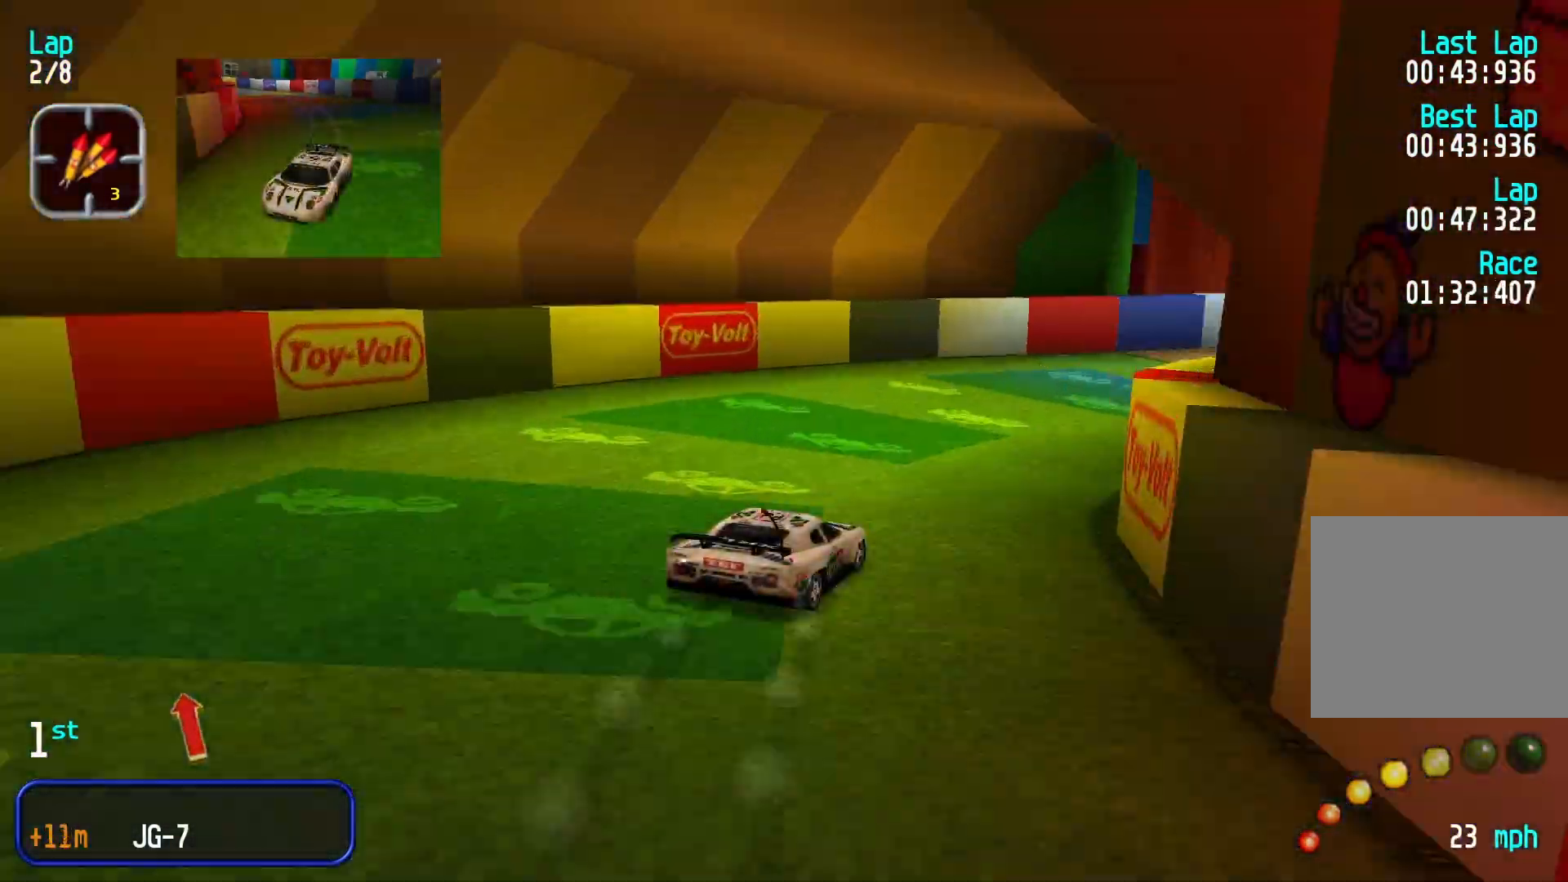
{"buttons": [], "left_stick": "center"}
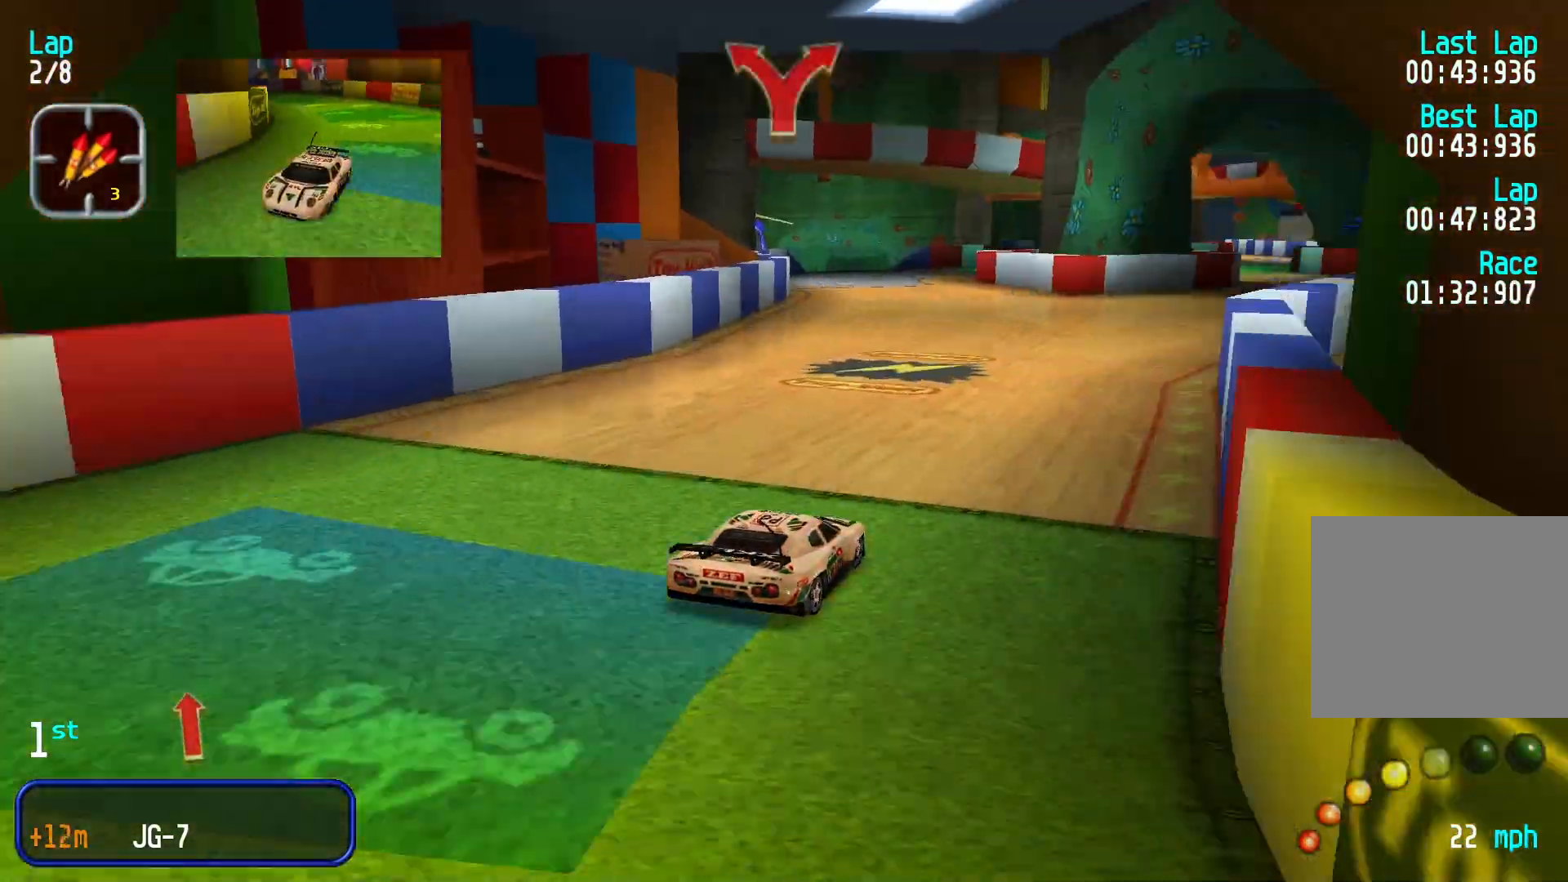
{"buttons": [], "left_stick": "right", "events": [[33, "DPAD_UP", "down"], [100, "DPAD_UP", "up"], [300, "left_stick", "right"]]}
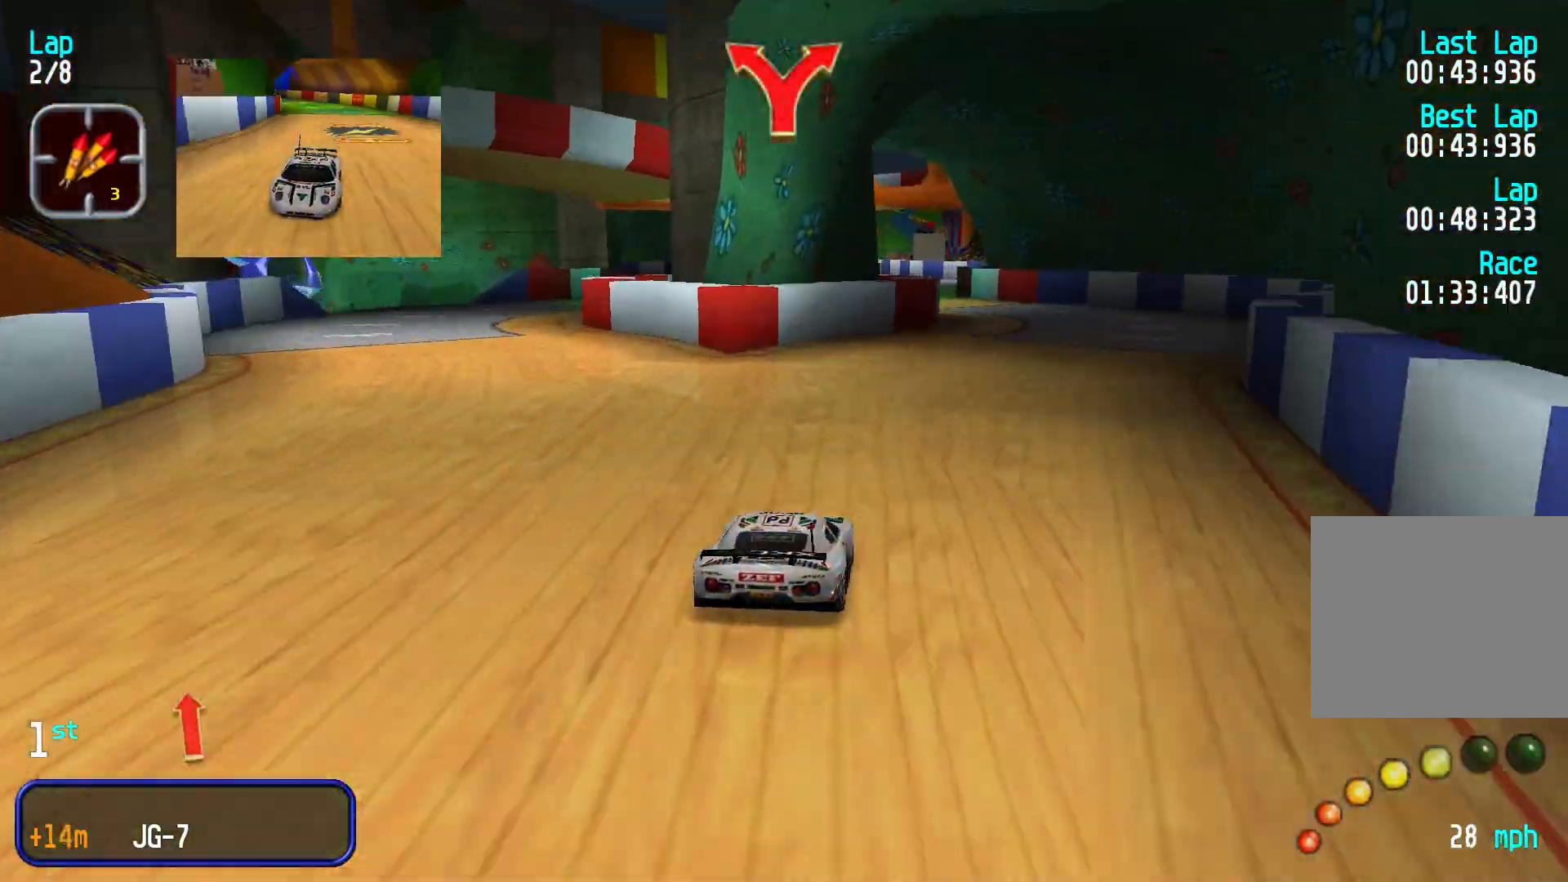
{"buttons": [], "left_stick": "center", "events": [[67, "left_stick", "center"], [333, "left_stick", "down-left"], [500, "left_stick", "center"]]}
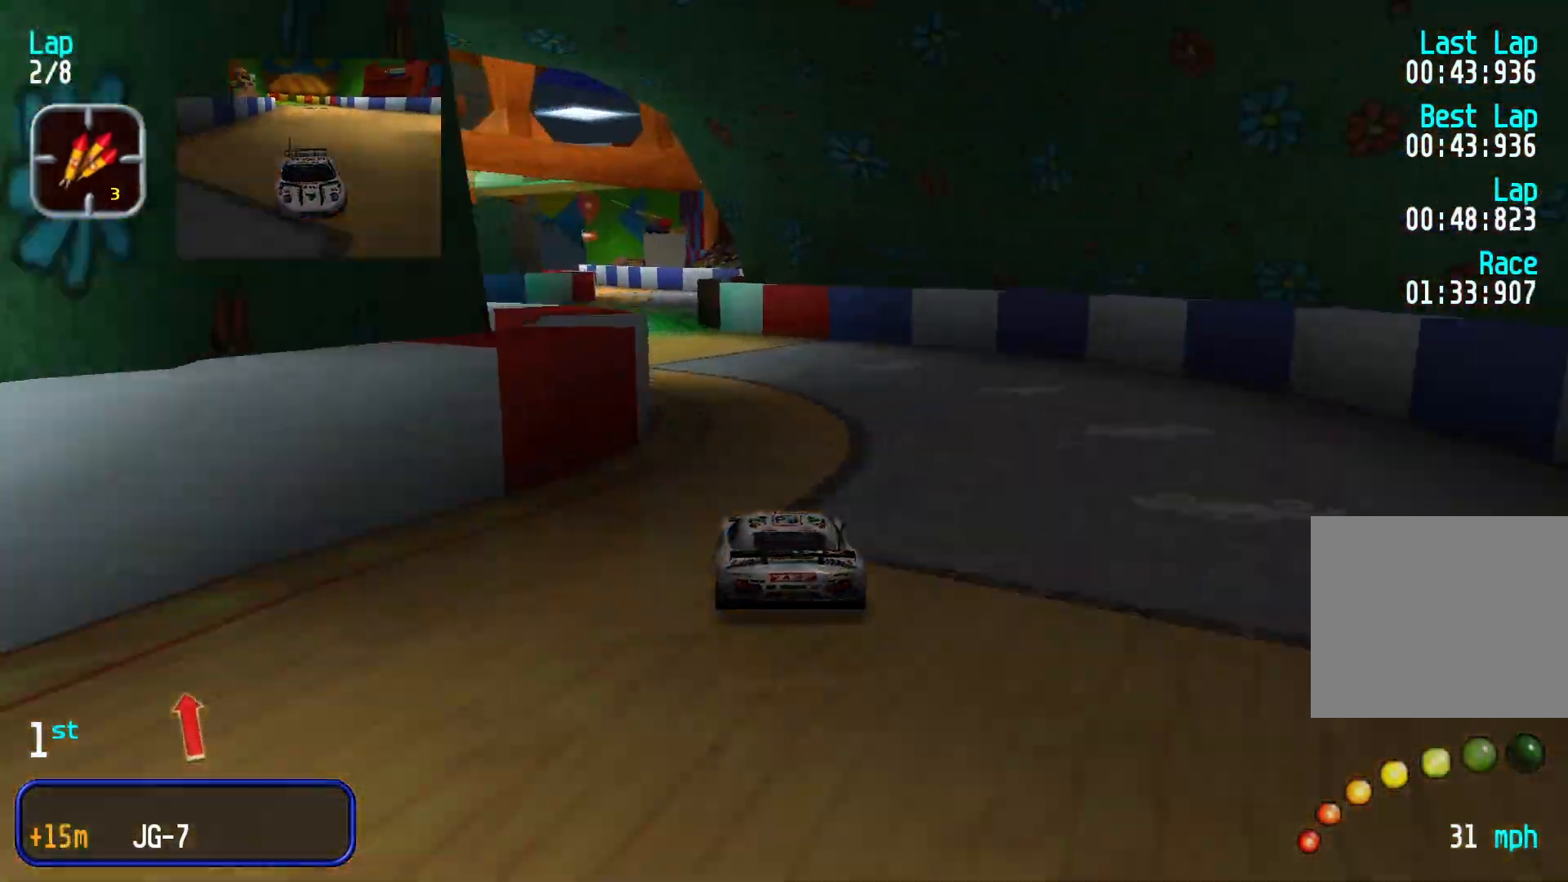
{"buttons": [], "left_stick": "up-right", "events": [[100, "left_stick", "down-left"], [200, "left_stick", "center"], [400, "left_stick", "up-right"]]}
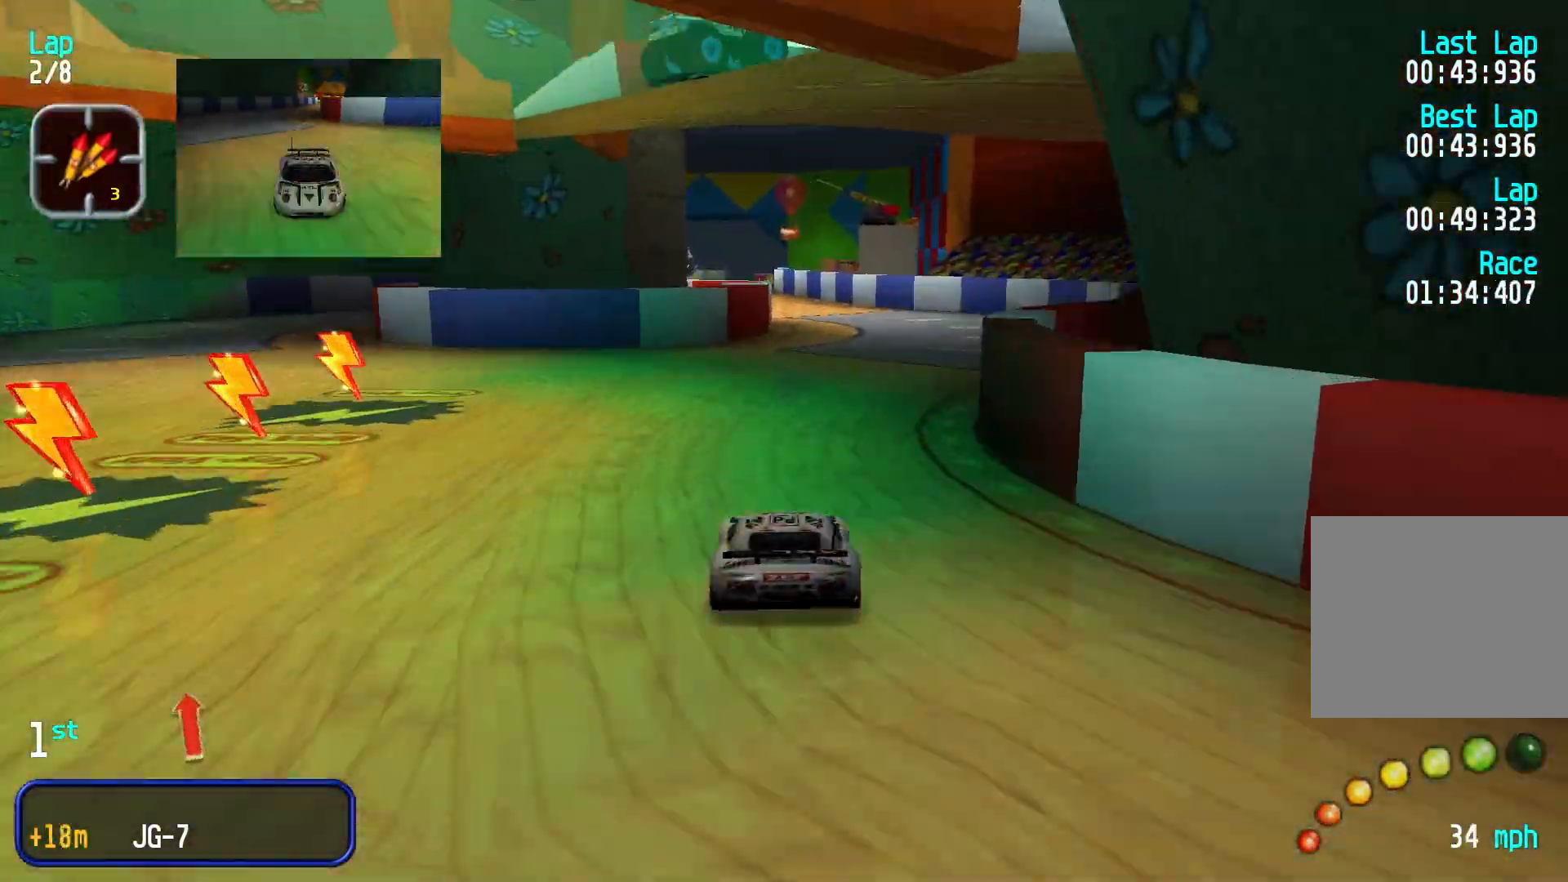
{"buttons": [], "left_stick": "left", "events": [[33, "left_stick", "center"], [200, "left_stick", "left"], [267, "left_stick", "down-left"], [400, "left_stick", "center"], [467, "left_stick", "left"]]}
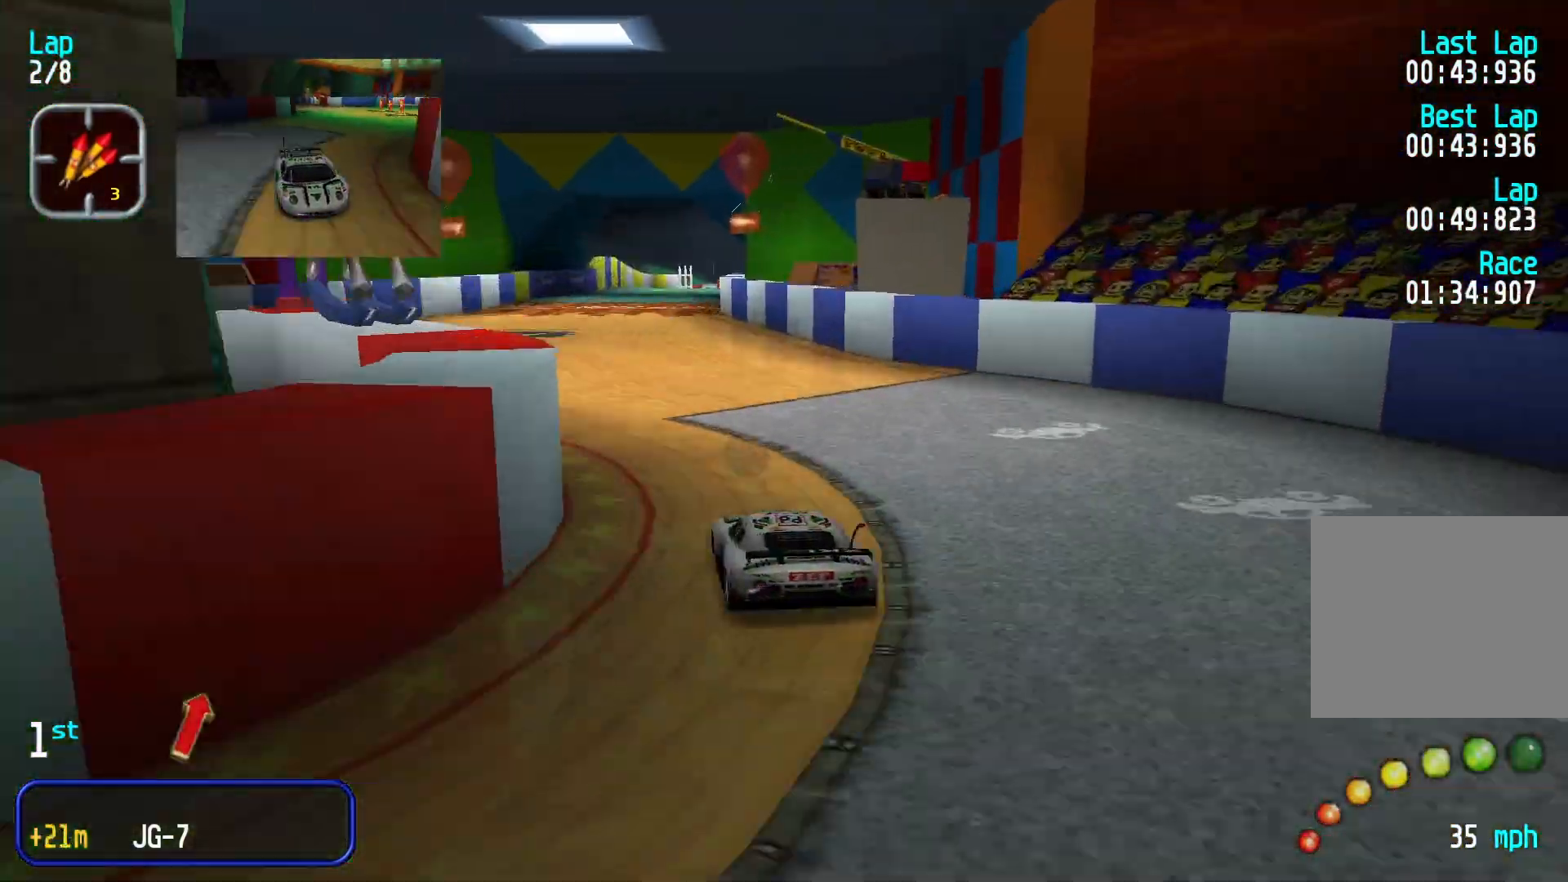
{"buttons": [], "left_stick": "center", "events": [[67, "left_stick", "center"], [300, "left_stick", "right"], [433, "left_stick", "center"]]}
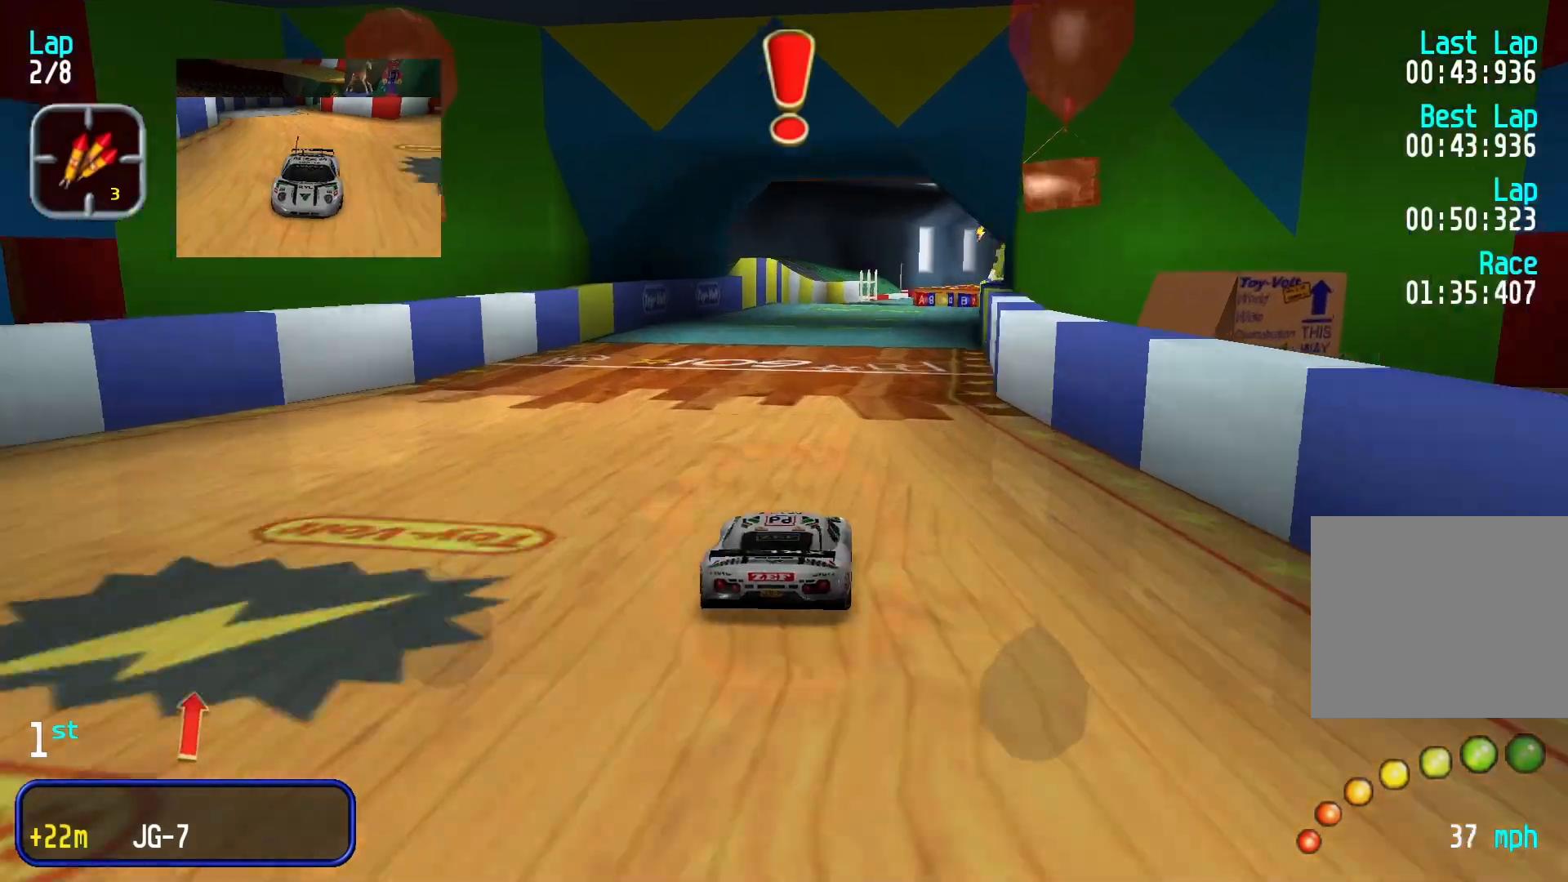
{"buttons": [], "left_stick": "center", "events": []}
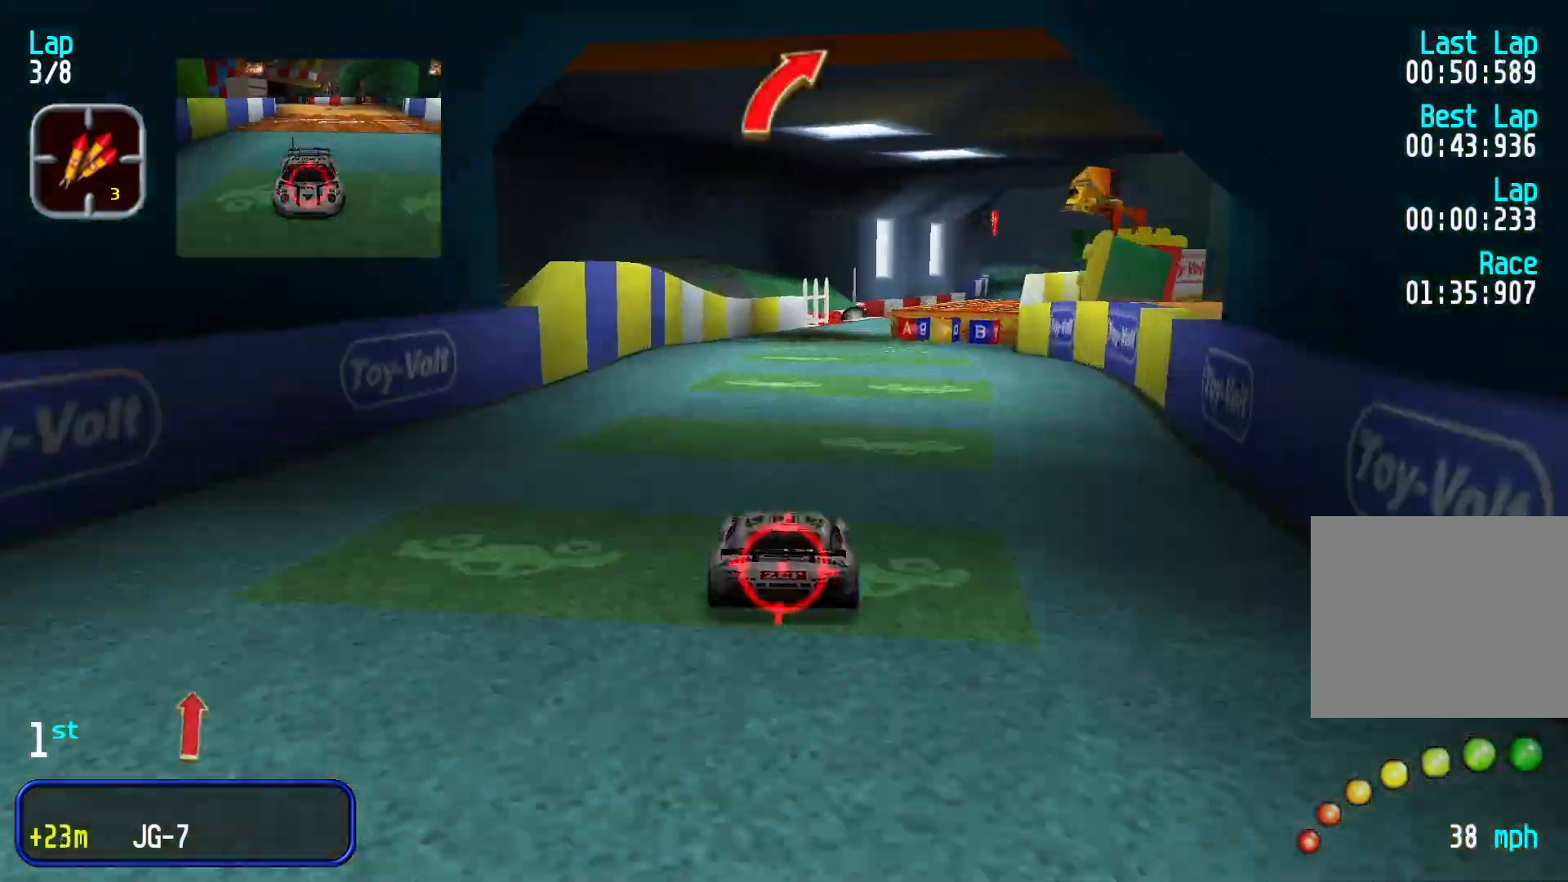
{"buttons": [], "left_stick": "right", "events": [[367, "left_stick", "right"]]}
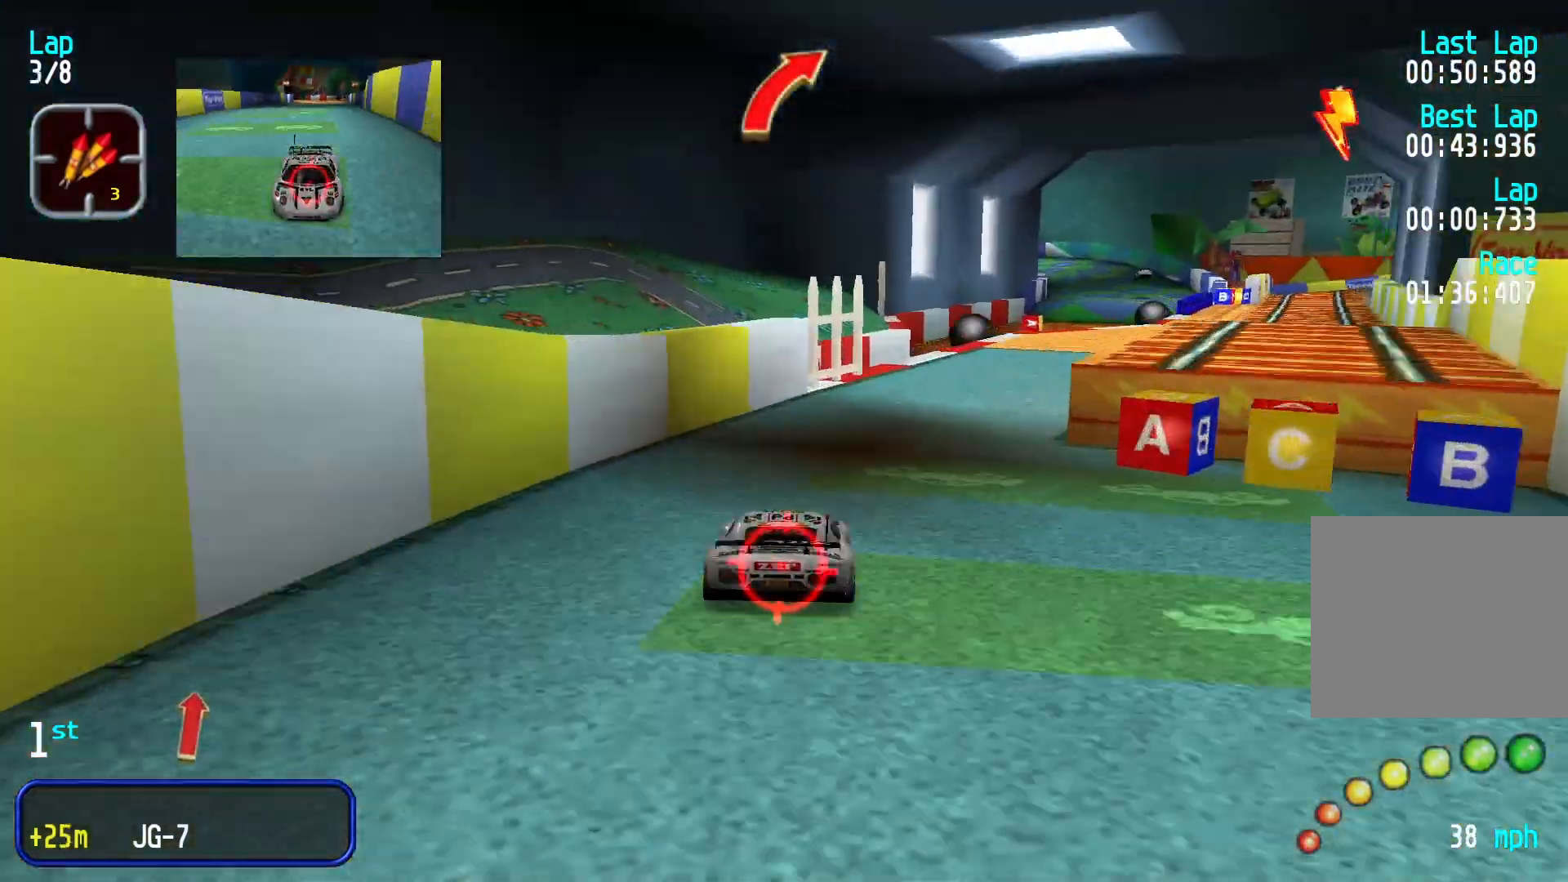
{"buttons": [], "left_stick": "center", "events": [[367, "left_stick", "center"]]}
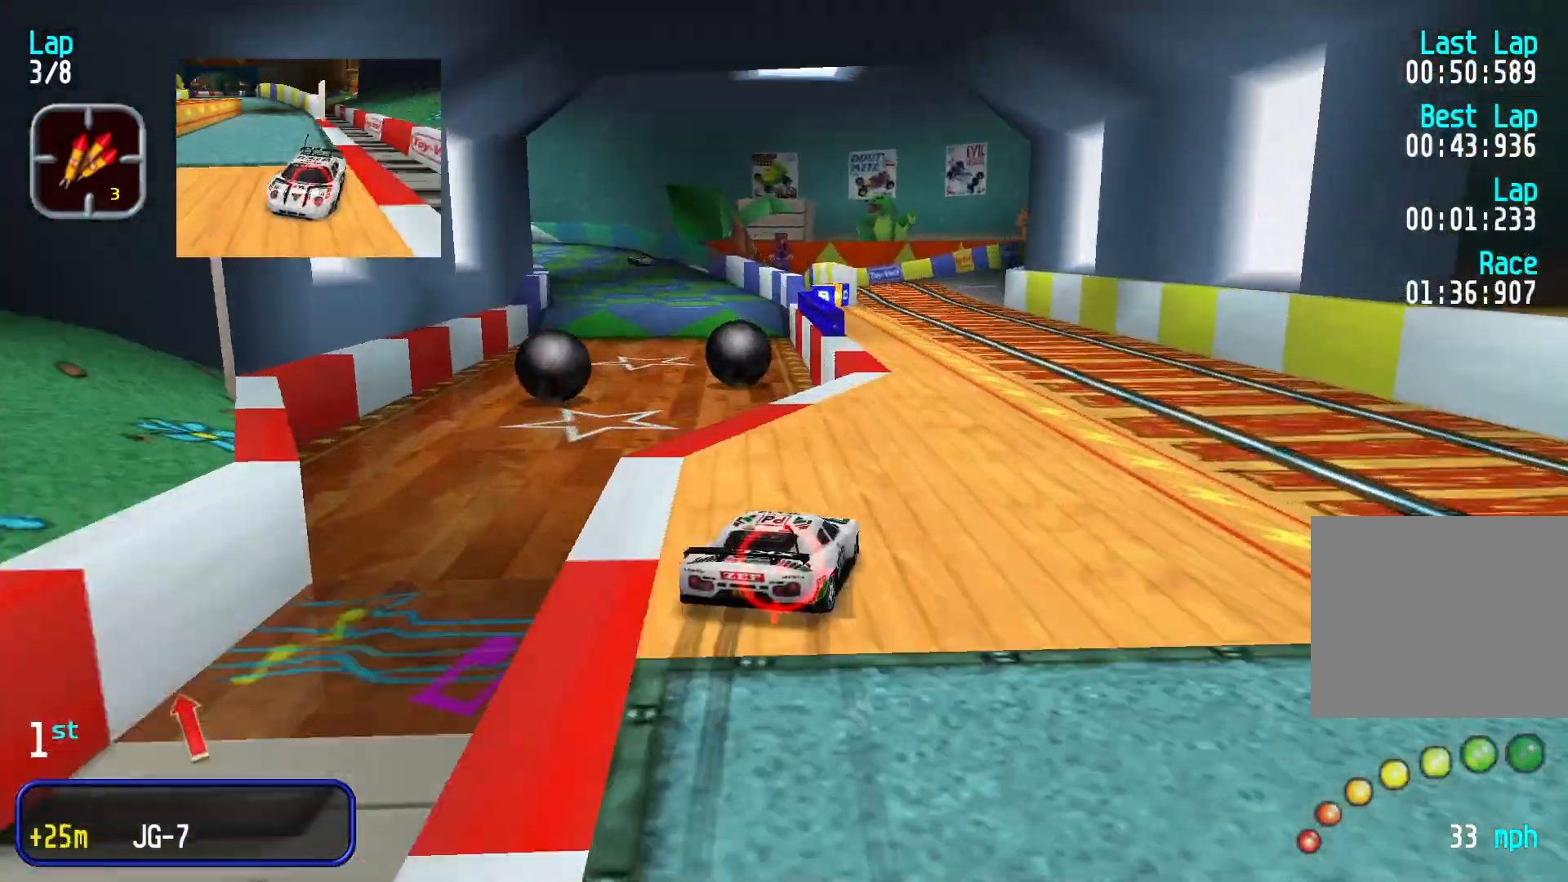
{"buttons": [], "left_stick": "center", "events": [[67, "left_stick", "left"], [200, "left_stick", "center"]]}